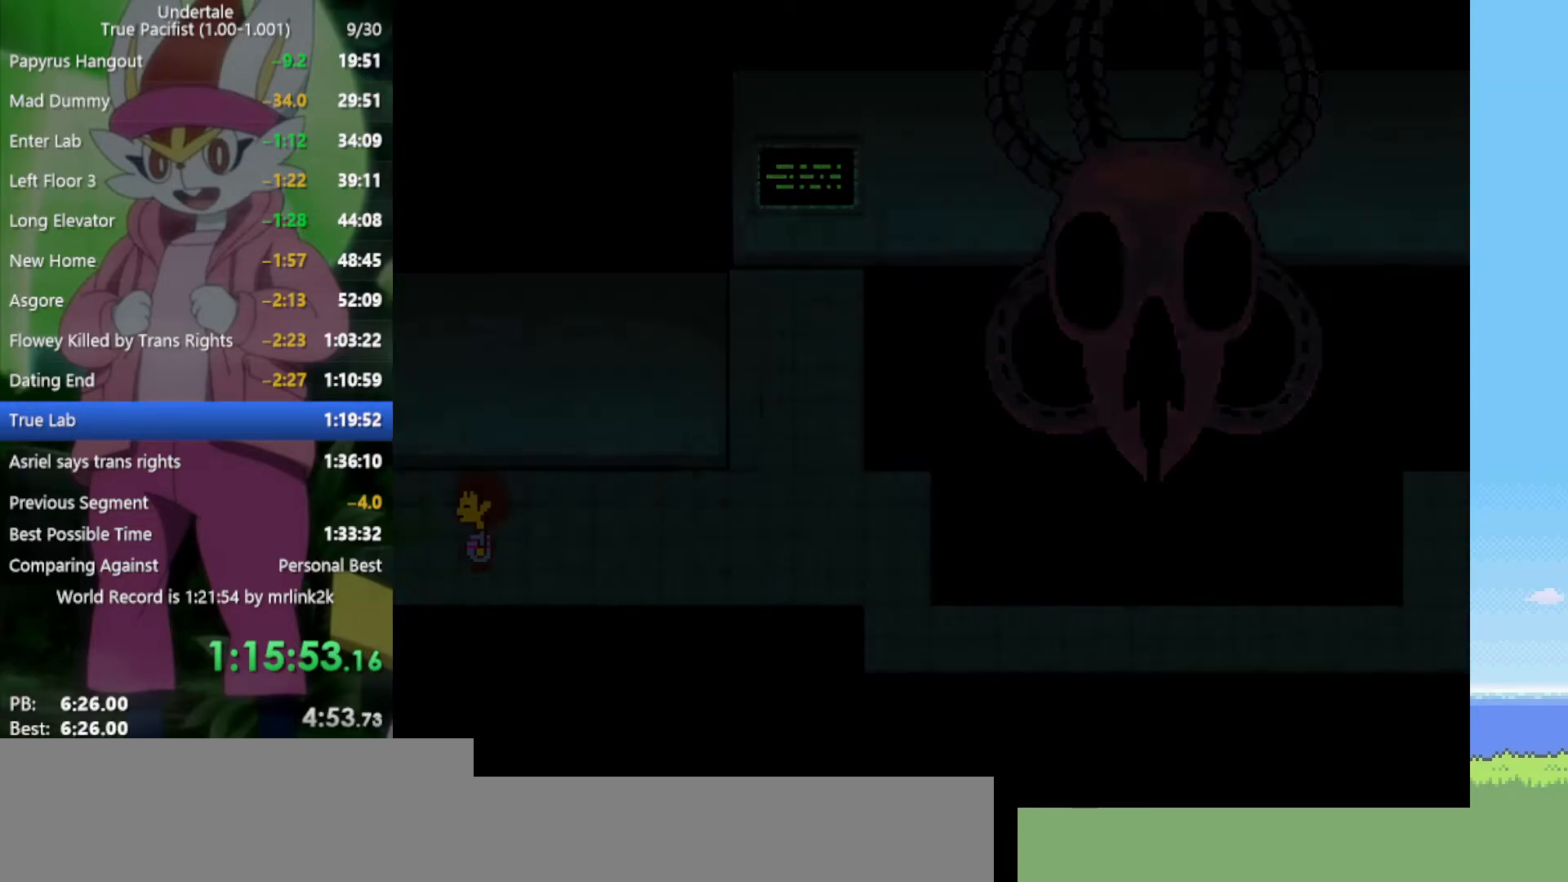
Gameplay with keyboard; each line is a JSON object with the keys held at the frame after it. "events" lists presses ("down") and releases ("up") of "c", "ctrl", "down", "left", "return", "right", "shift", "up", "x" and "z" between this image and that frame as [ms after this image, input, new state], when the widget could be followed in between. No other keys are recorded. Mouse input is not recorded.
{"keys": ["right"], "events": [[17, "up", "down"], [250, "up", "up"], [383, "right", "down"]]}
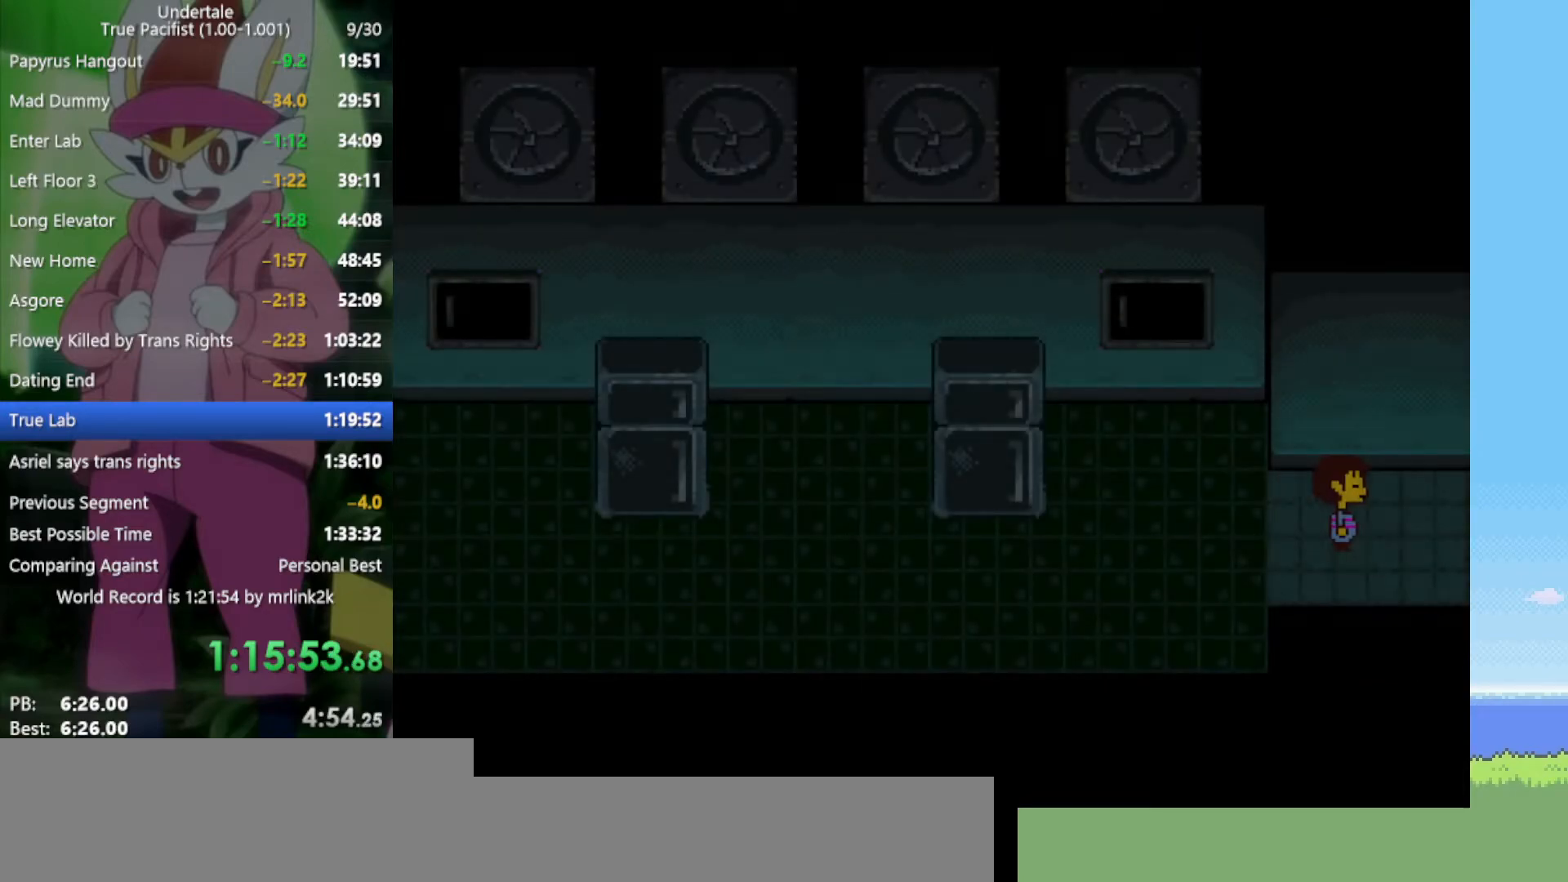
{"keys": ["up"], "events": [[167, "right", "up"], [167, "up", "down"]]}
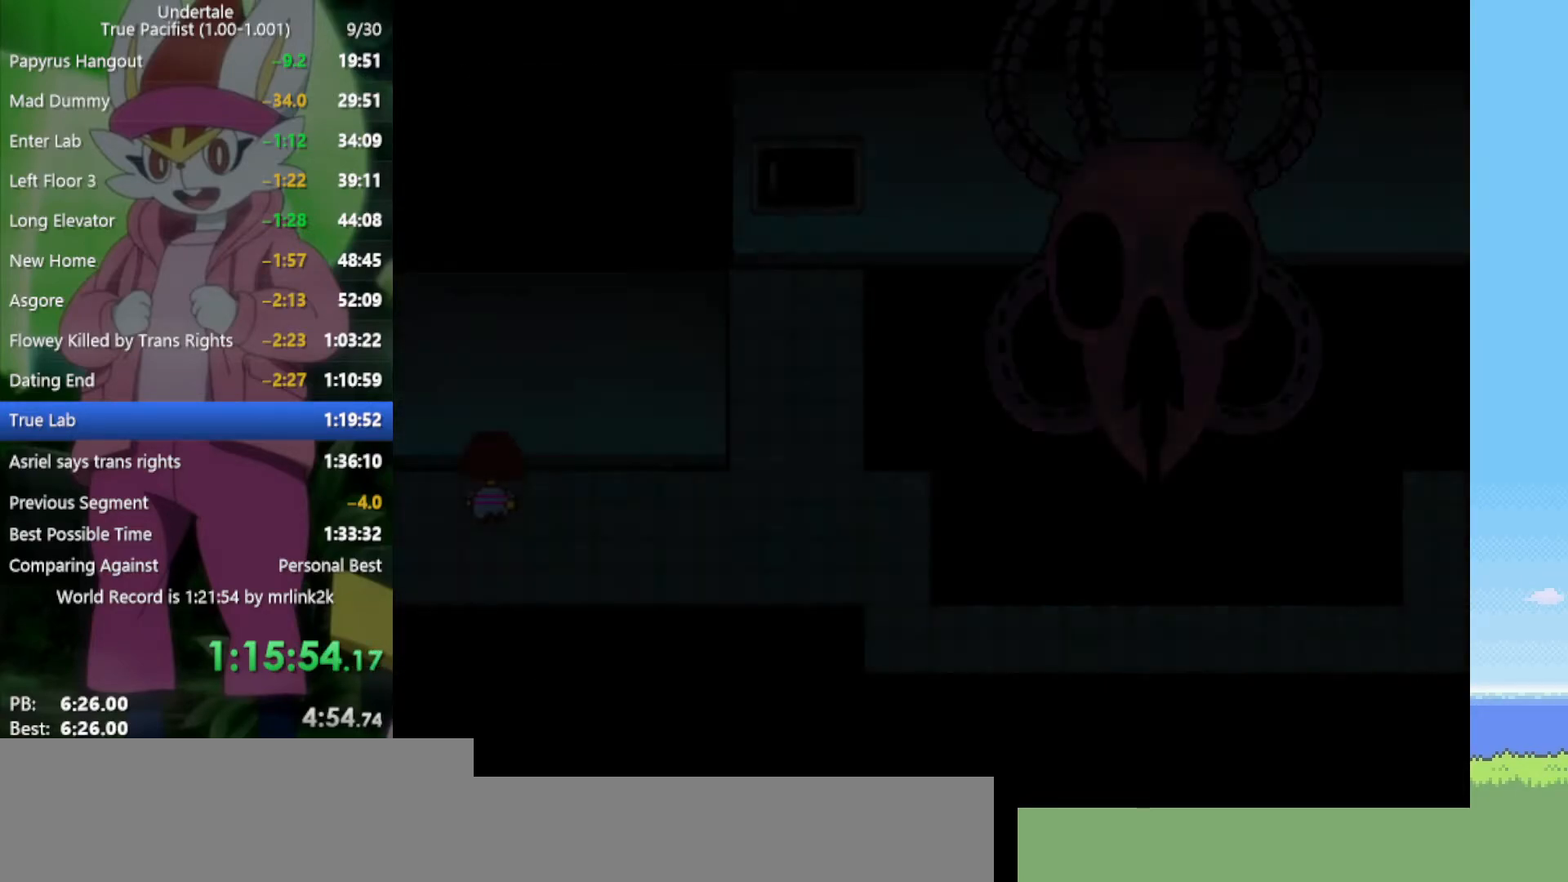
{"keys": ["left", "up"], "events": [[217, "c", "down"], [300, "c", "up"], [350, "left", "down"], [433, "z", "down"], [483, "z", "up"]]}
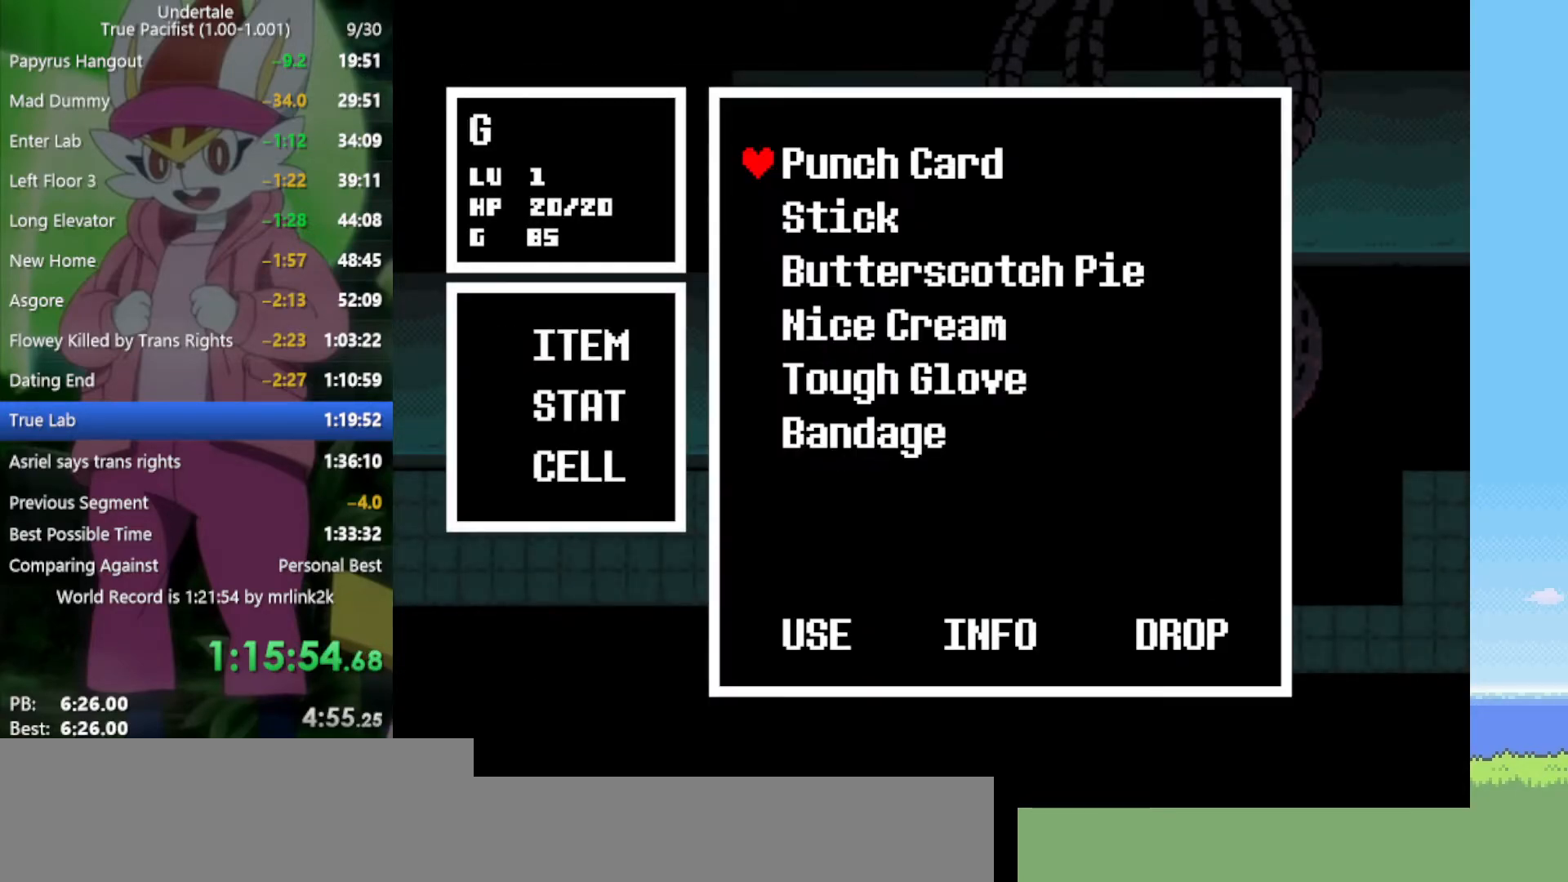
{"keys": [], "events": [[167, "z", "down"], [217, "up", "up"], [217, "z", "up"], [267, "left", "up"], [267, "z", "down"], [300, "z", "up"], [350, "z", "down"], [400, "z", "up"]]}
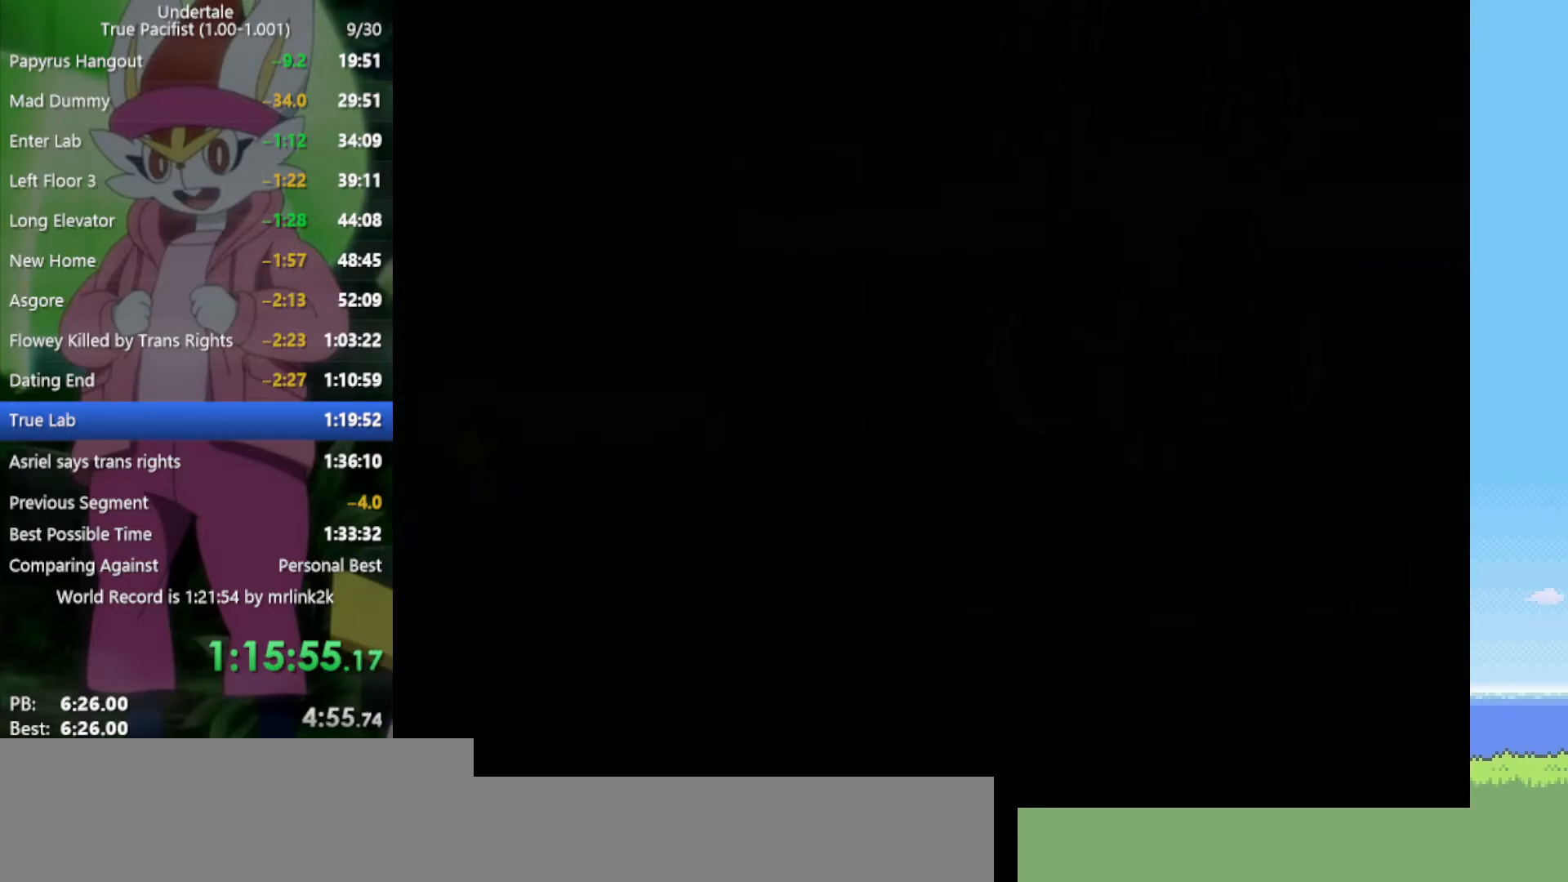
{"keys": ["right"], "events": [[83, "z", "down"], [117, "z", "up"], [267, "left", "down"], [400, "left", "up"], [483, "right", "down"]]}
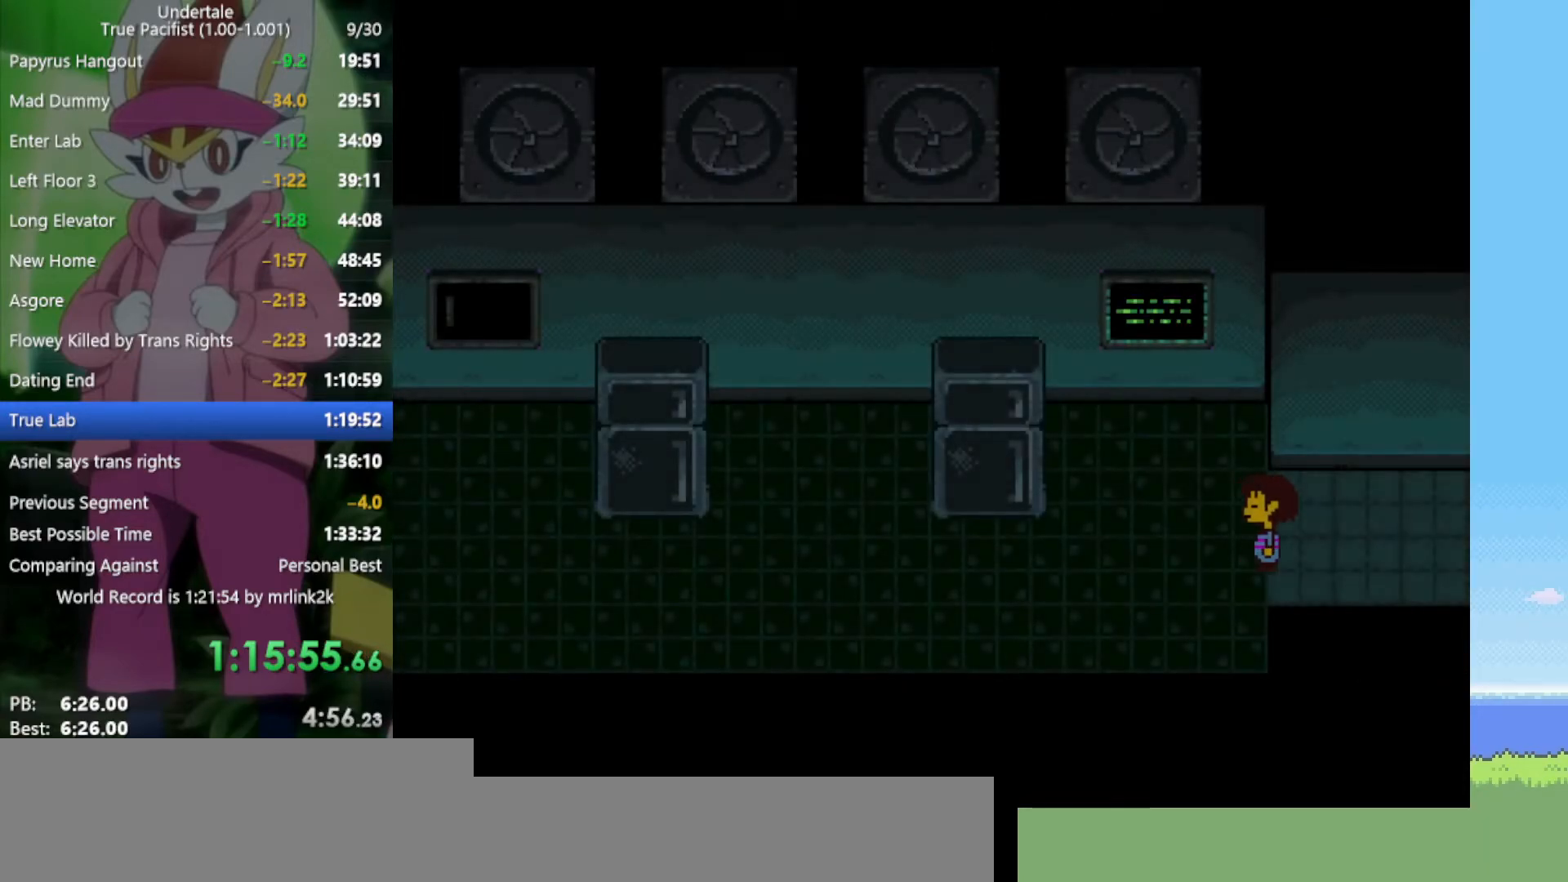
{"keys": [], "events": [[400, "right", "up"]]}
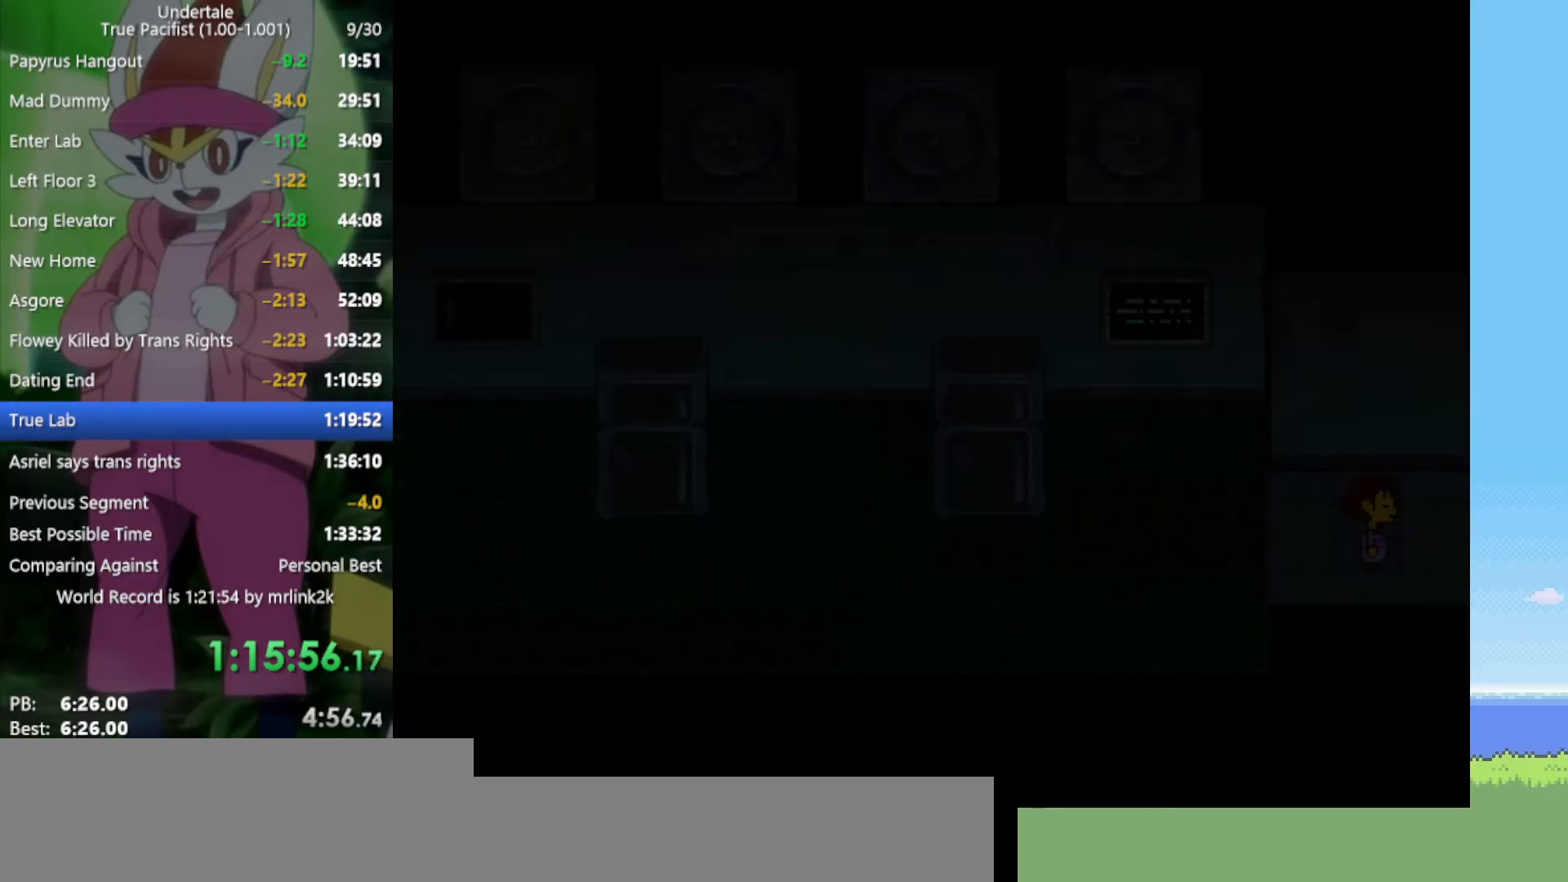
{"keys": ["c", "up"], "events": [[133, "up", "down"], [500, "c", "down"]]}
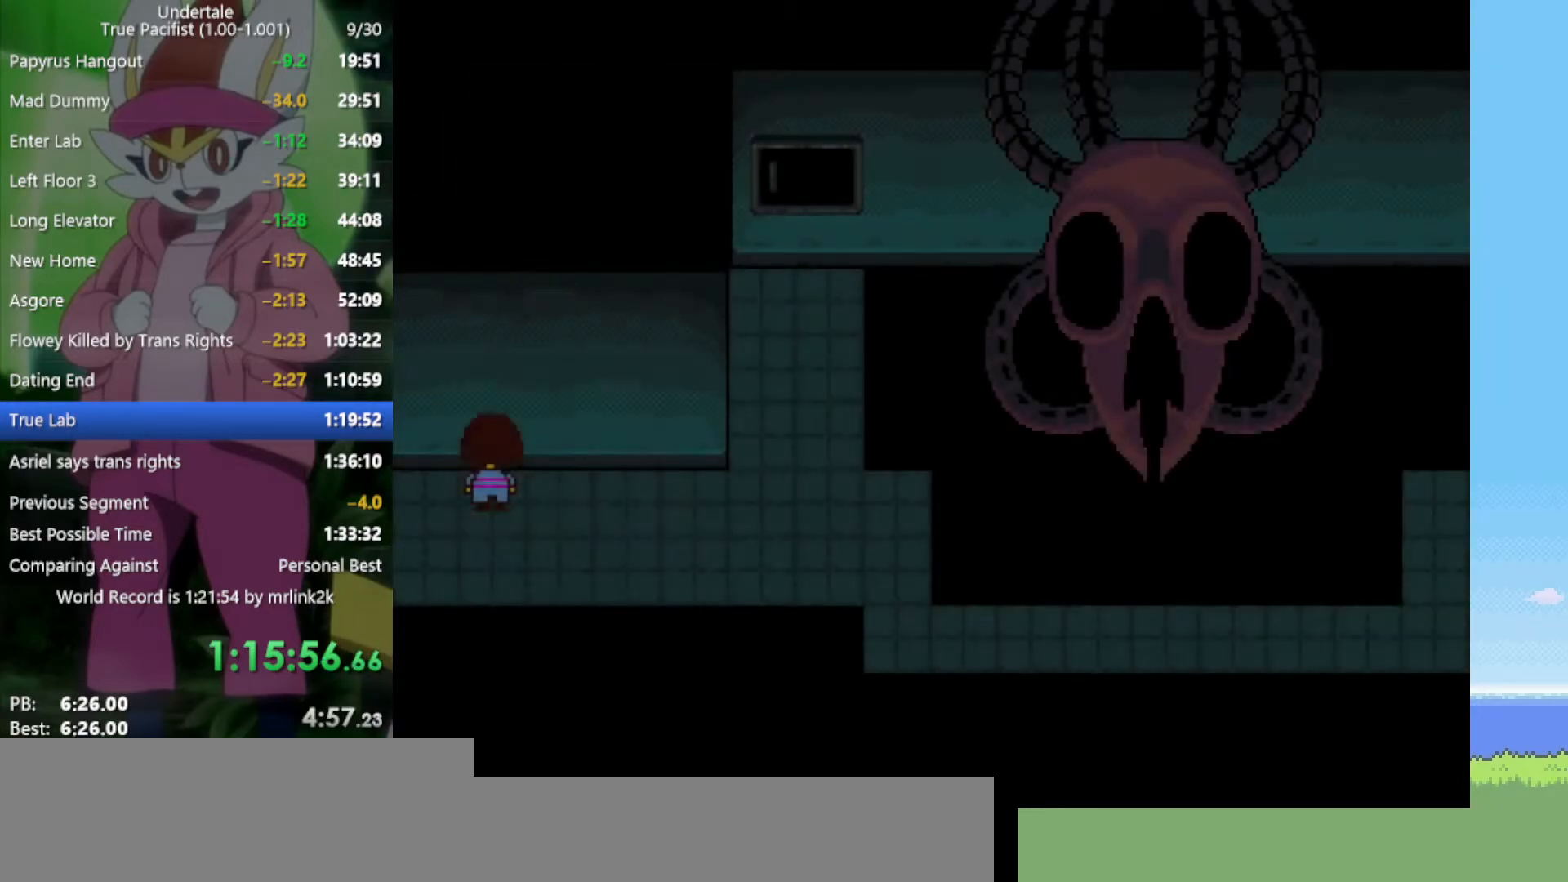
{"keys": [], "events": [[83, "c", "up"], [133, "left", "down"], [183, "z", "down"], [217, "z", "up"], [317, "z", "down"], [367, "z", "up"], [400, "z", "down"], [450, "z", "up"], [500, "left", "up"], [500, "up", "up"]]}
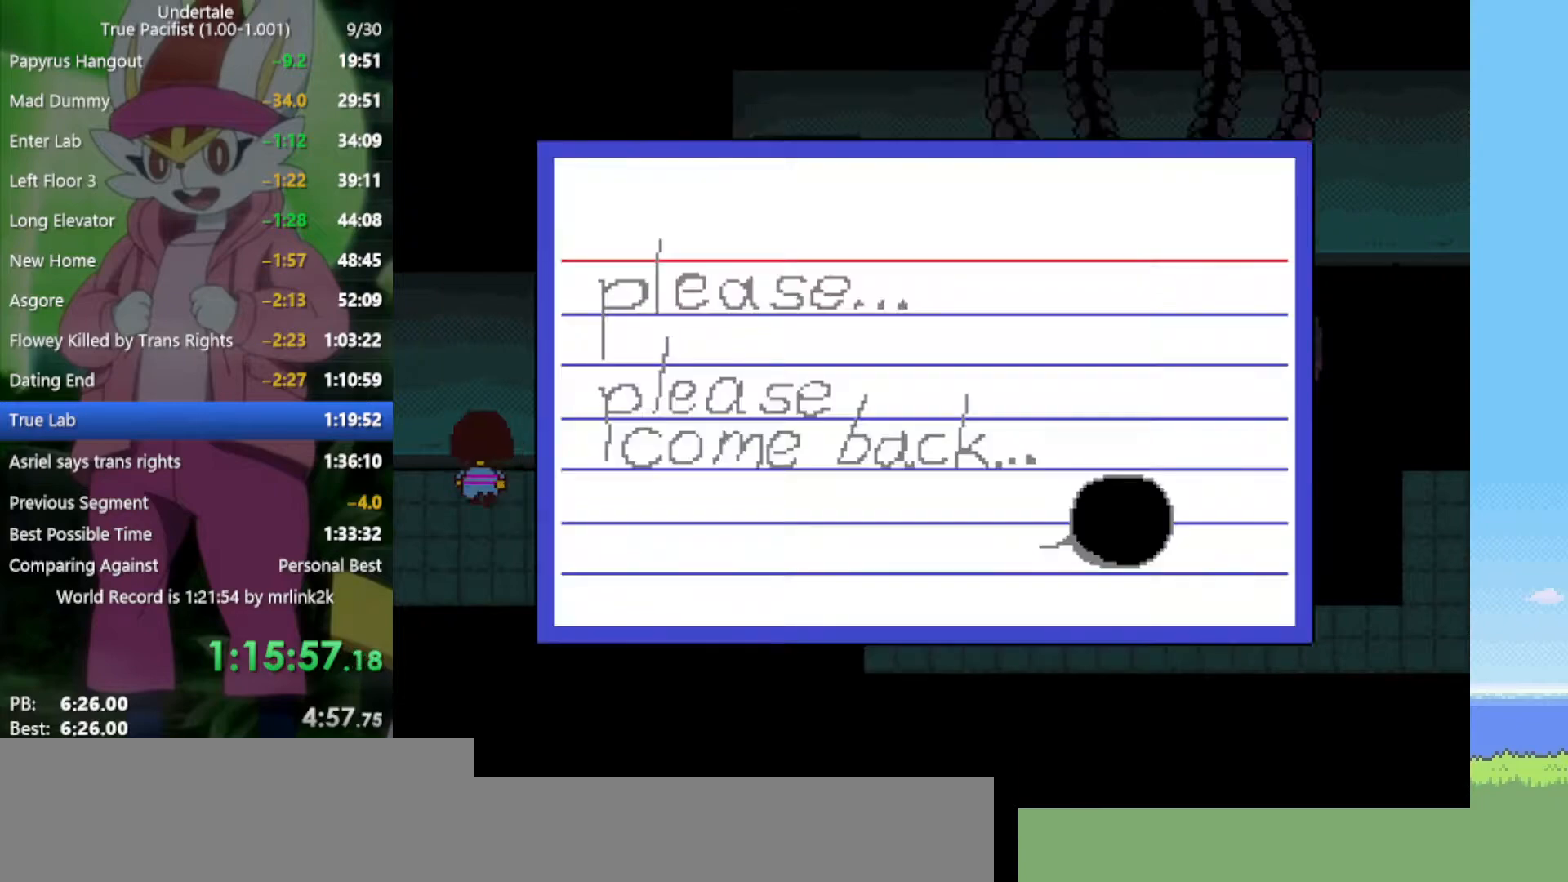
{"keys": [], "events": [[133, "z", "down"], [183, "z", "up"], [233, "z", "down"], [267, "z", "up"], [367, "z", "down"], [417, "z", "up"]]}
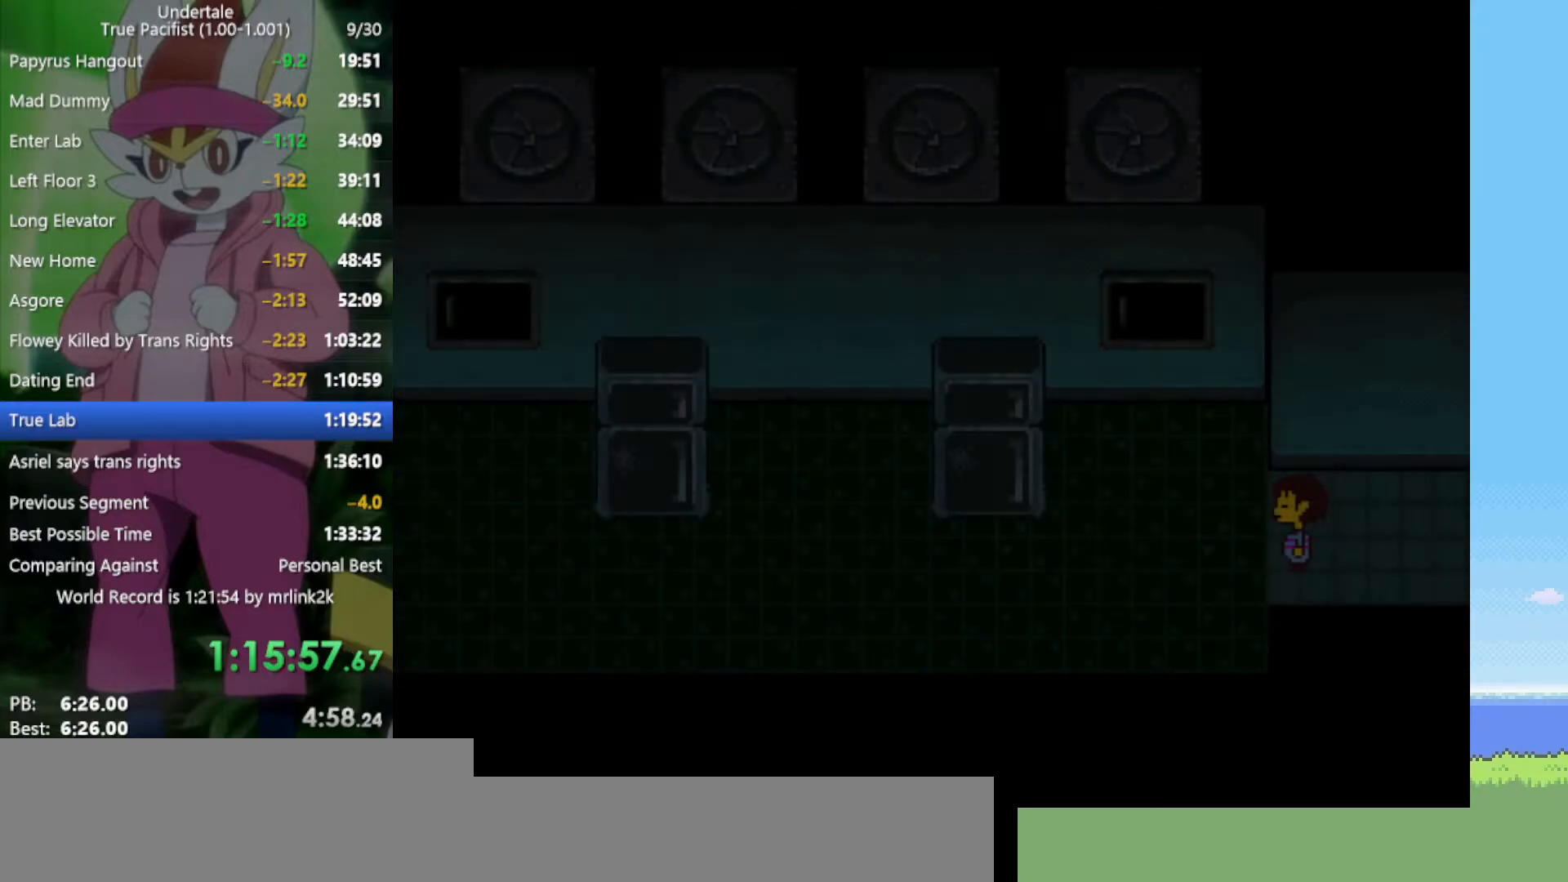
{"keys": ["right", "up"], "events": [[133, "up", "down"], [500, "right", "down"]]}
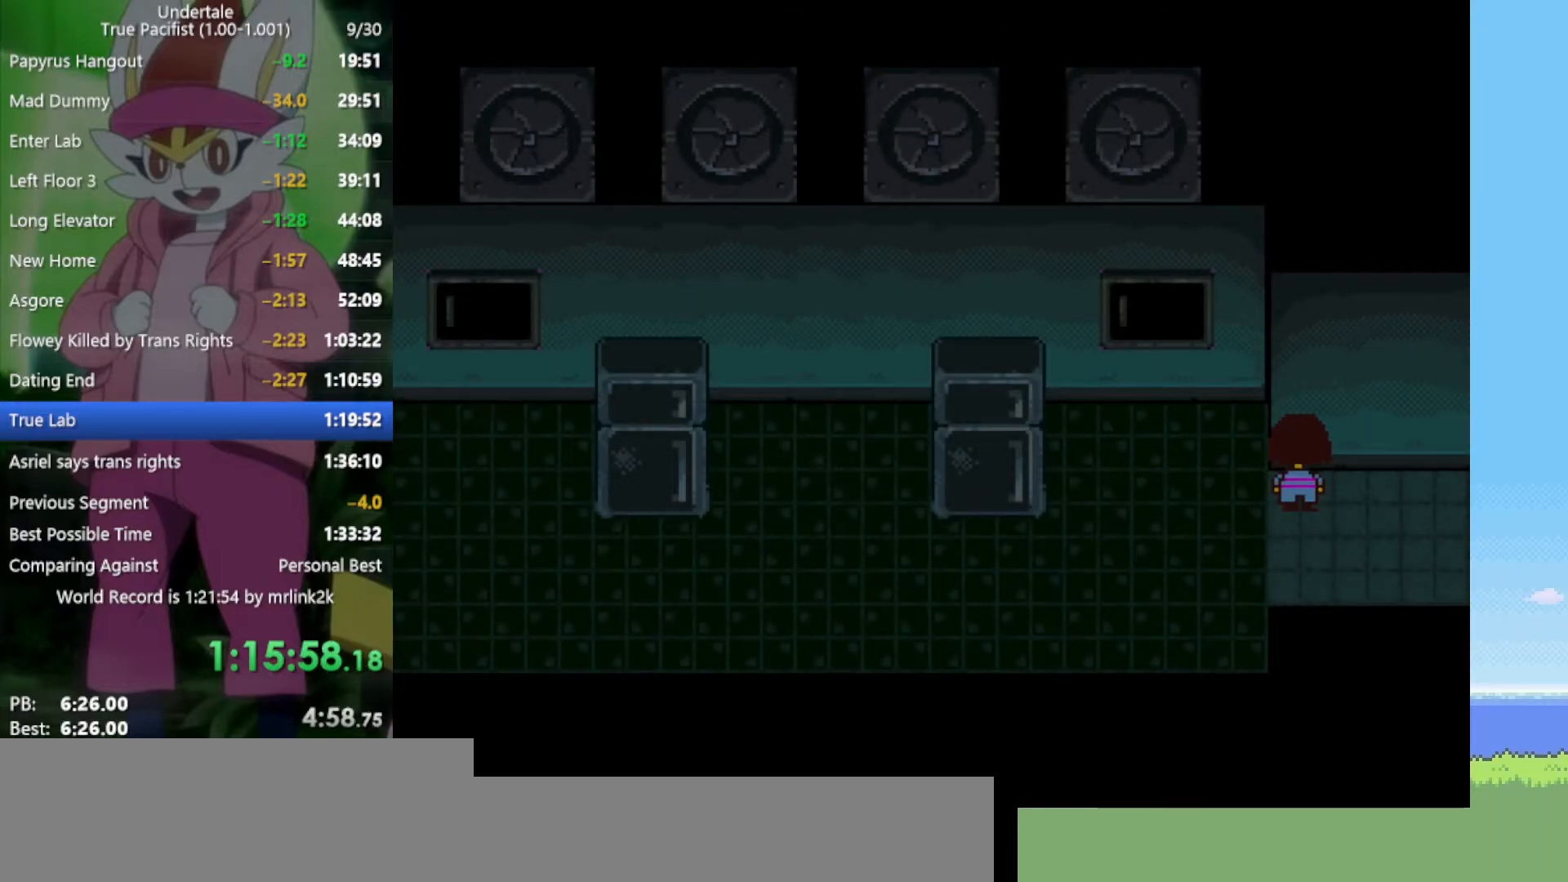
{"keys": ["right"], "events": [[133, "right", "up"], [283, "right", "down"], [367, "up", "up"]]}
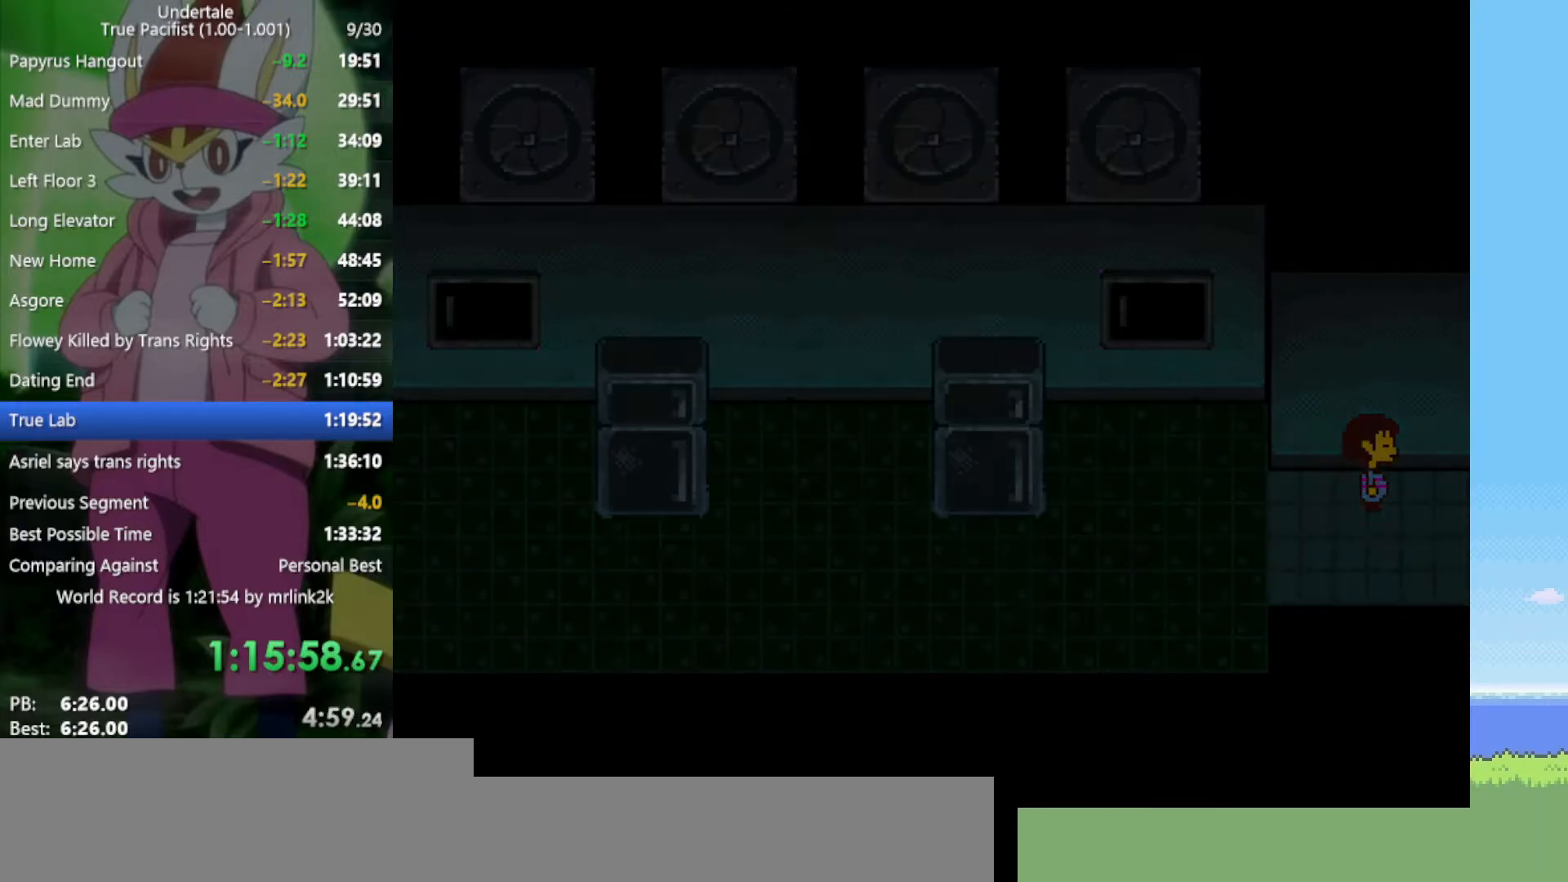
{"keys": ["up"], "events": [[150, "right", "up"], [233, "left", "down"], [333, "left", "up"], [333, "up", "down"]]}
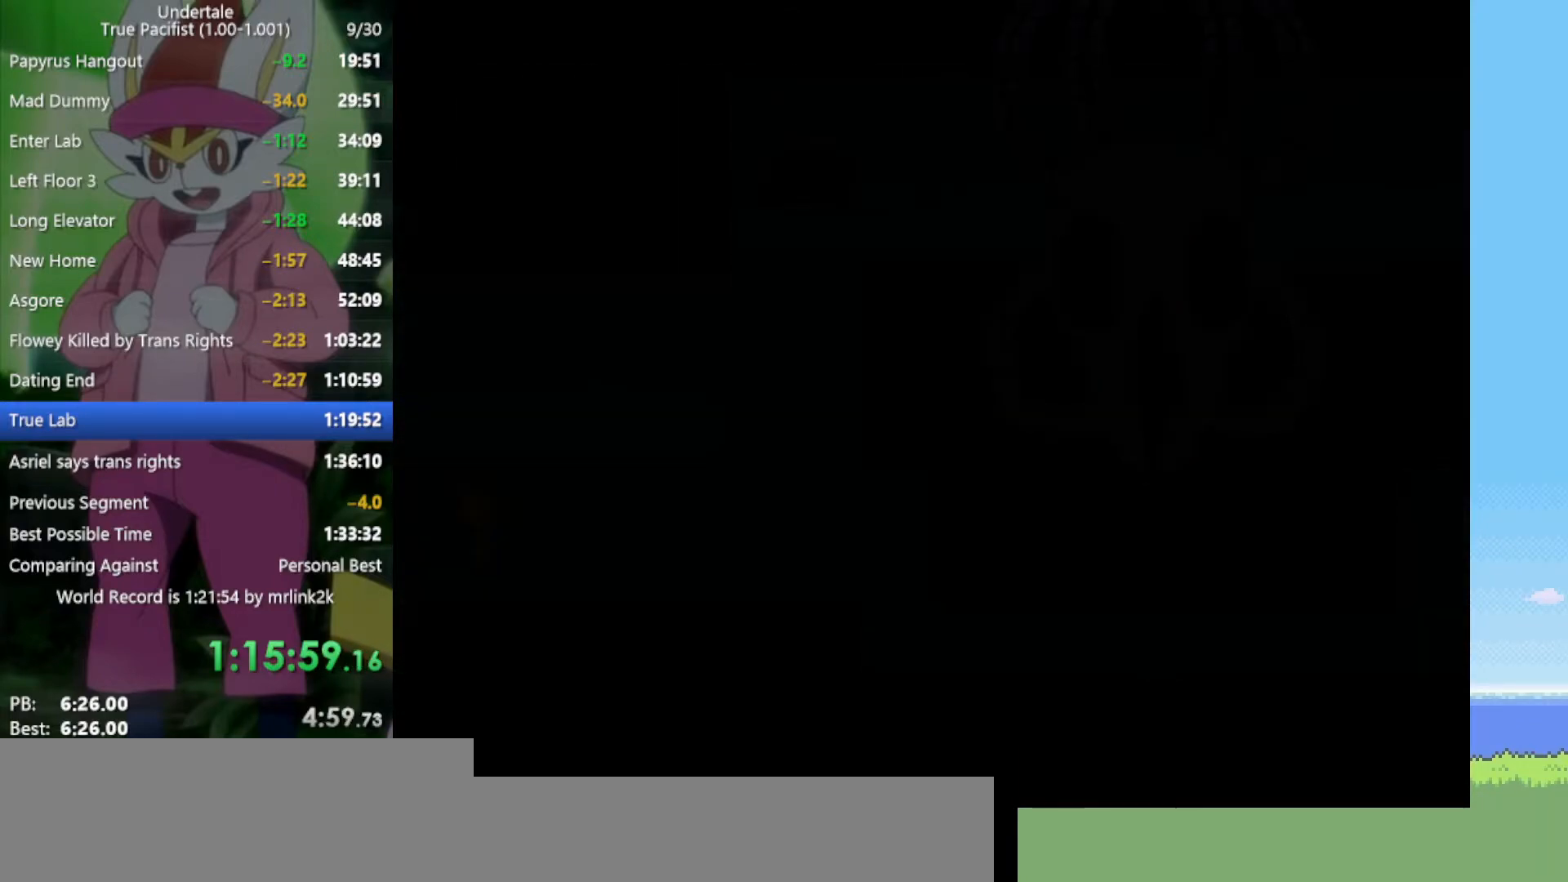
{"keys": ["right", "up"], "events": [[150, "up", "up"], [283, "up", "down"], [467, "right", "down"]]}
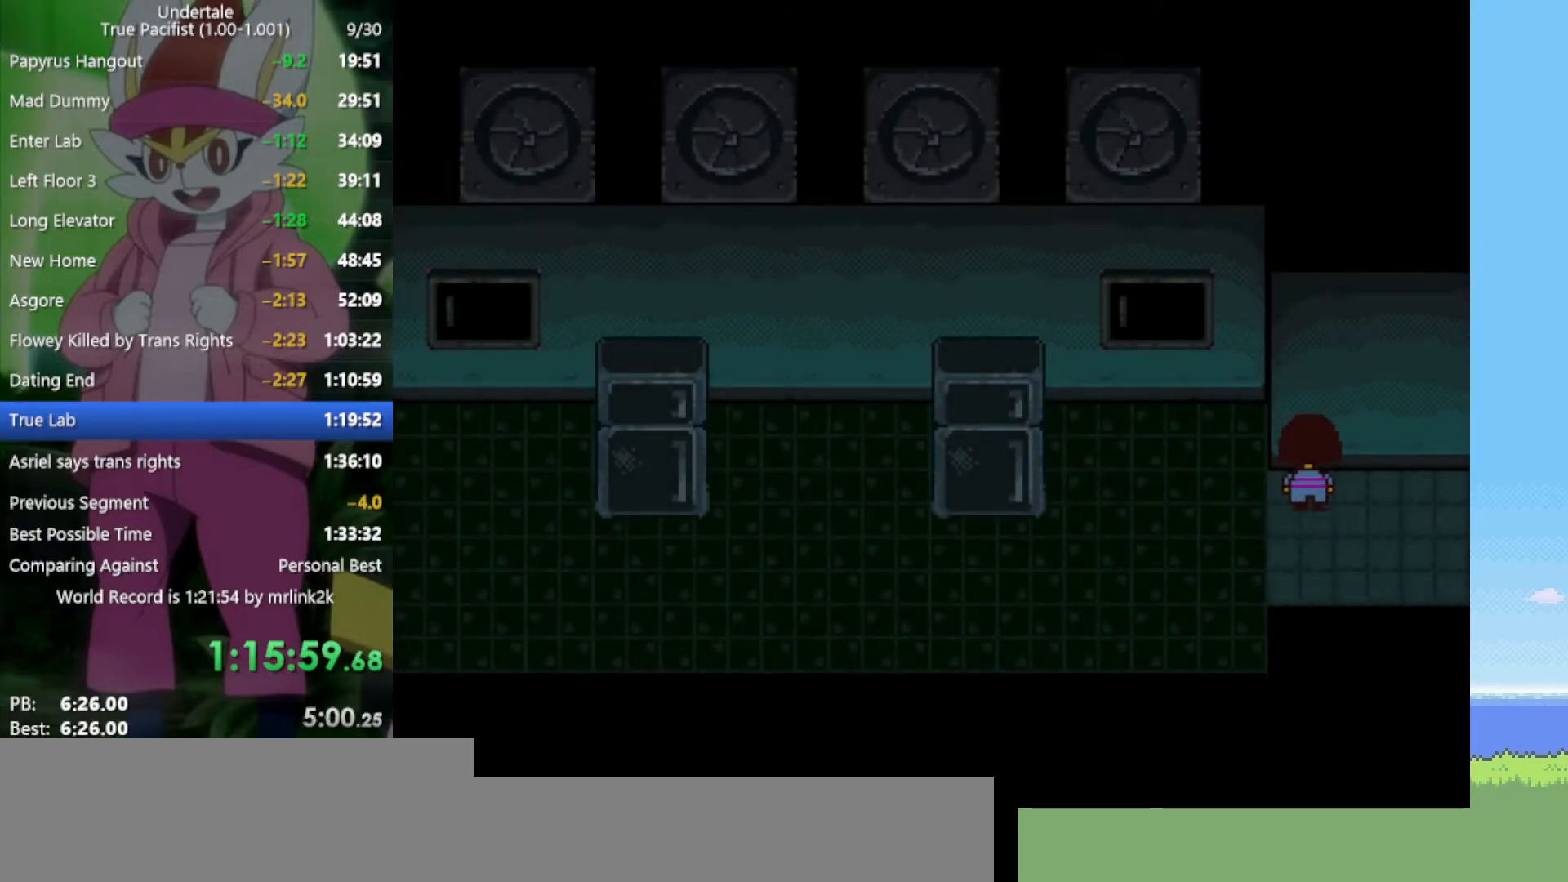
{"keys": [], "events": [[17, "up", "up"], [383, "right", "up"]]}
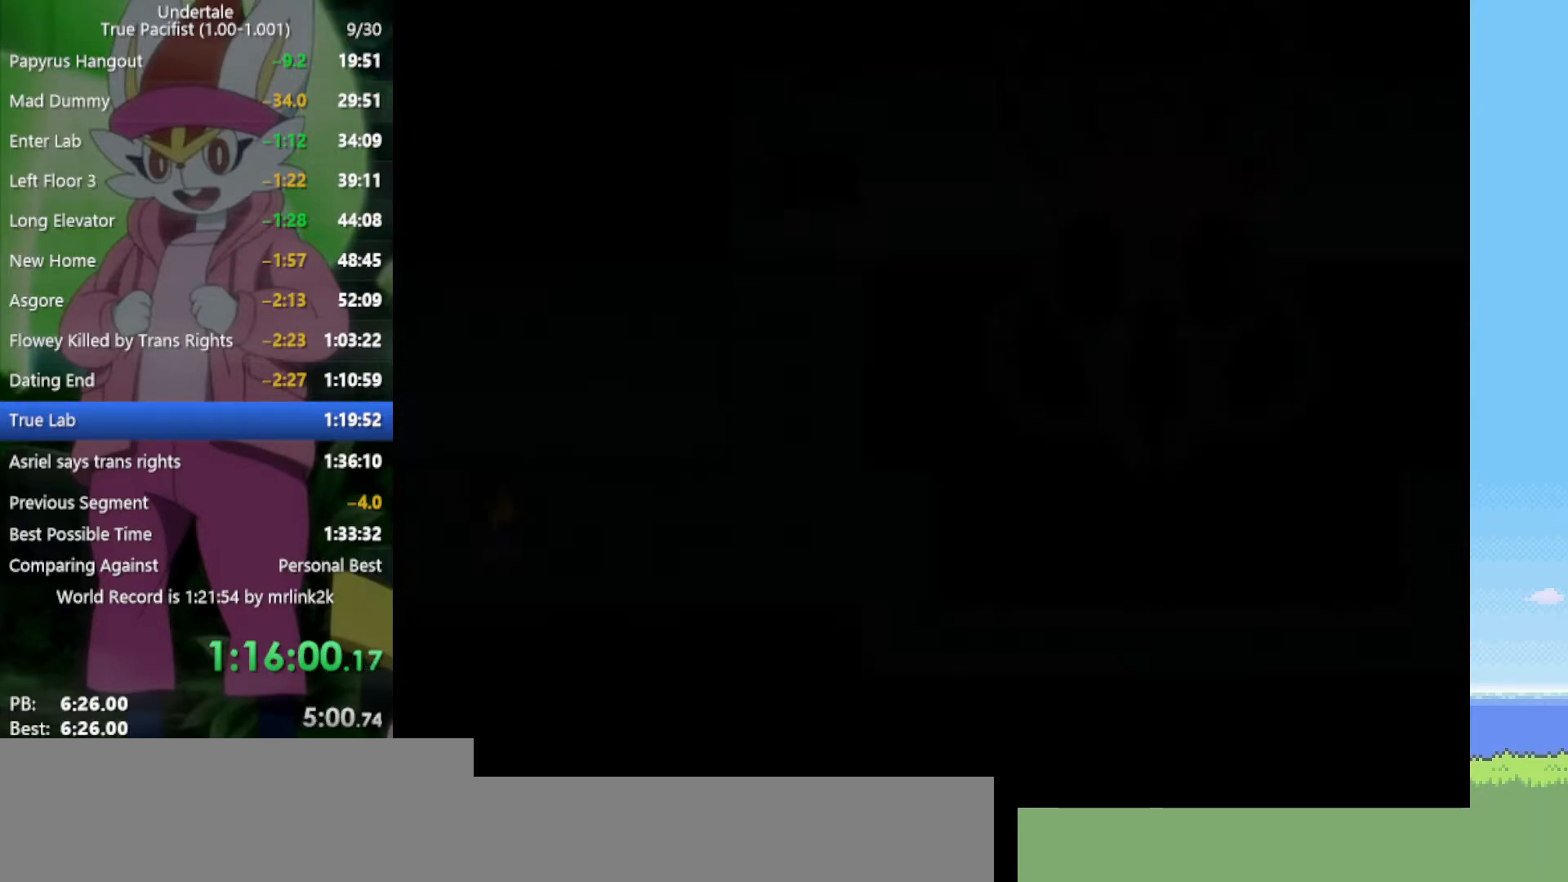
{"keys": ["left", "up"], "events": [[17, "up", "down"], [333, "c", "down"], [433, "c", "up"], [483, "left", "down"]]}
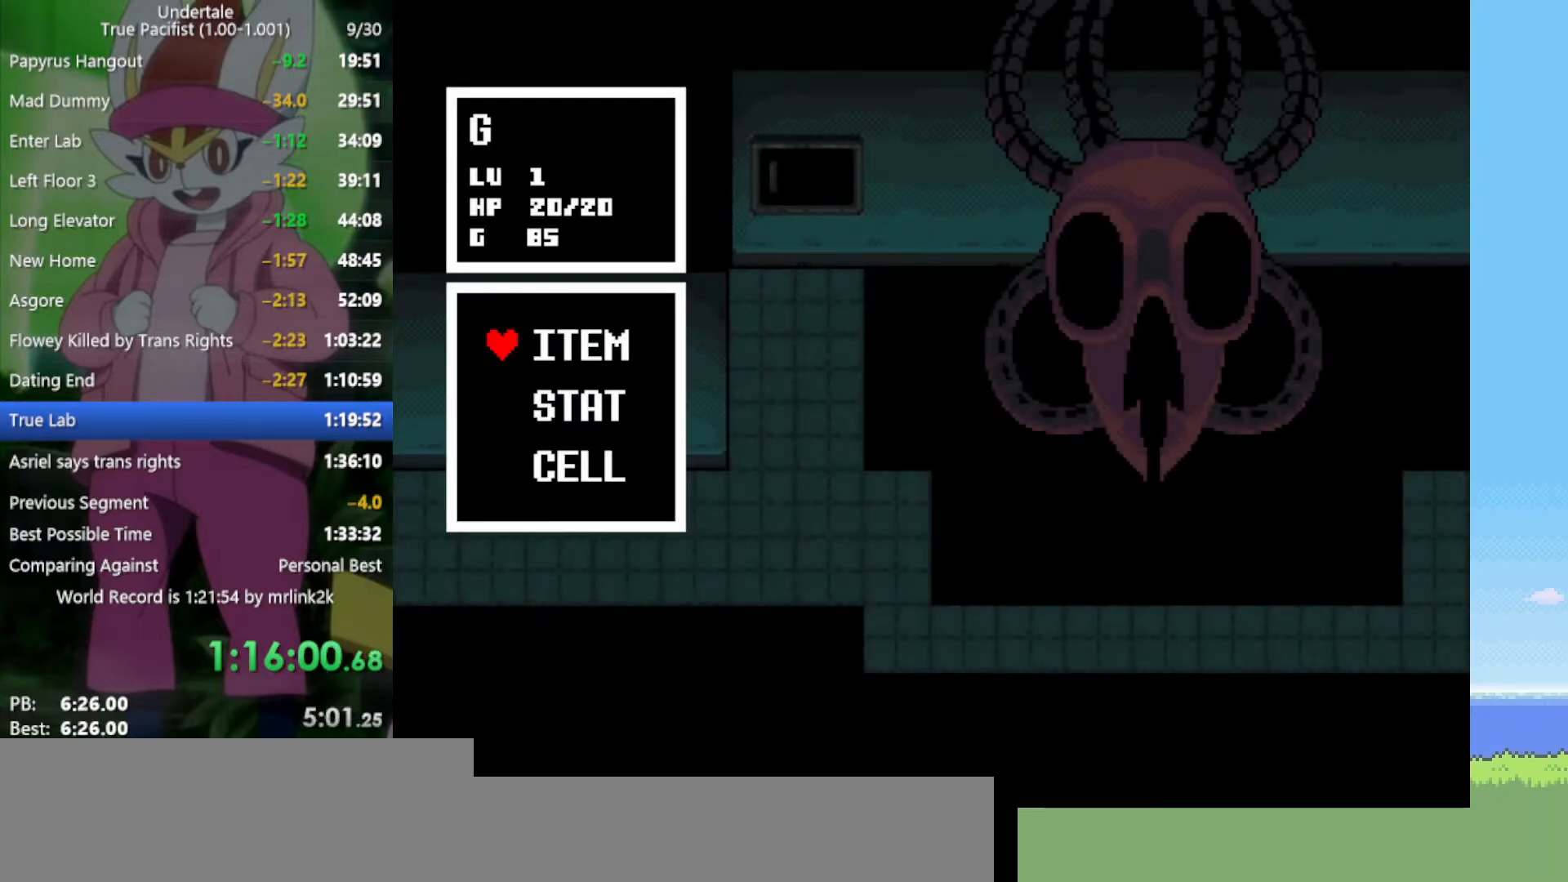
{"keys": ["z"], "events": [[33, "z", "down"], [117, "z", "up"], [167, "z", "down"], [217, "z", "up"], [250, "z", "down"], [300, "z", "up"], [383, "left", "up"], [383, "up", "up"], [383, "z", "down"], [433, "z", "up"], [483, "z", "down"]]}
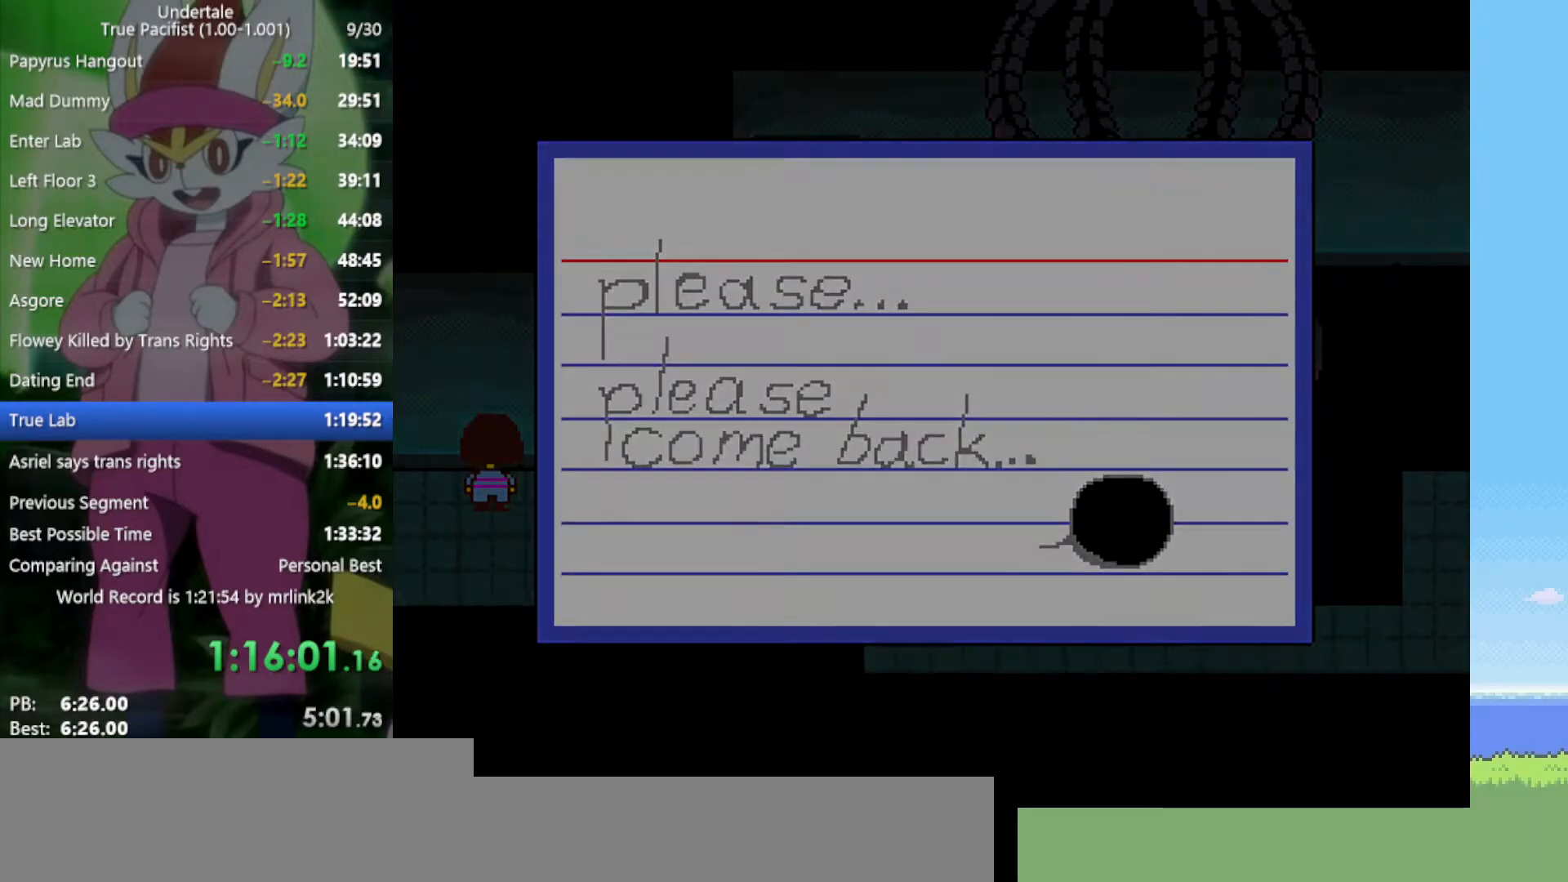
{"keys": ["left"], "events": [[33, "z", "up"], [217, "z", "down"], [250, "z", "up"], [300, "z", "down"], [400, "z", "up"], [433, "left", "down"]]}
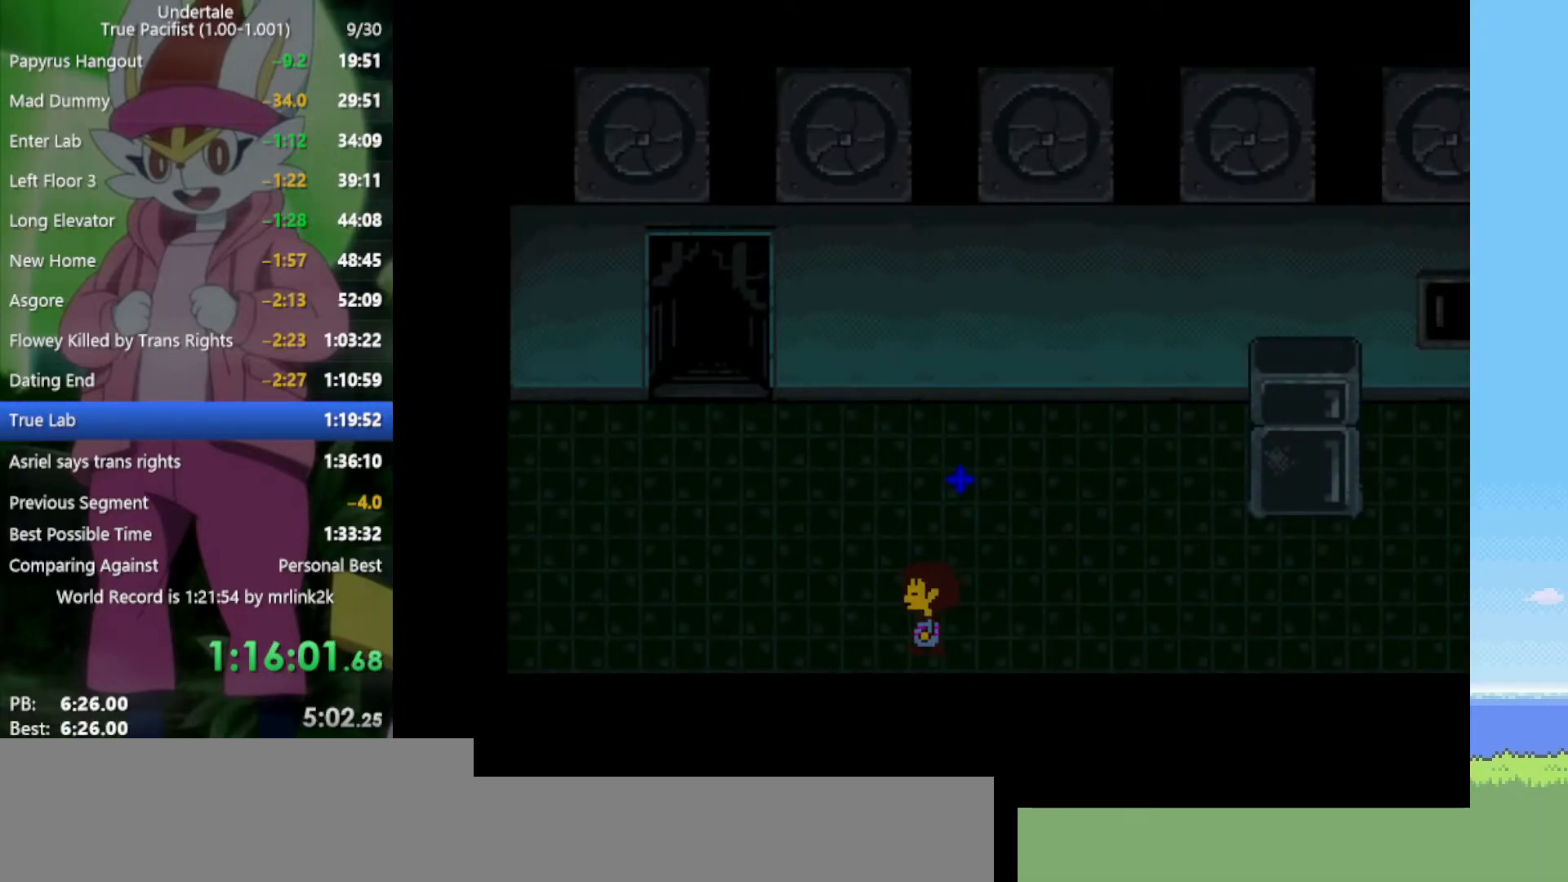
{"keys": ["right", "up"], "events": [[67, "up", "down"], [117, "left", "up"], [483, "right", "down"]]}
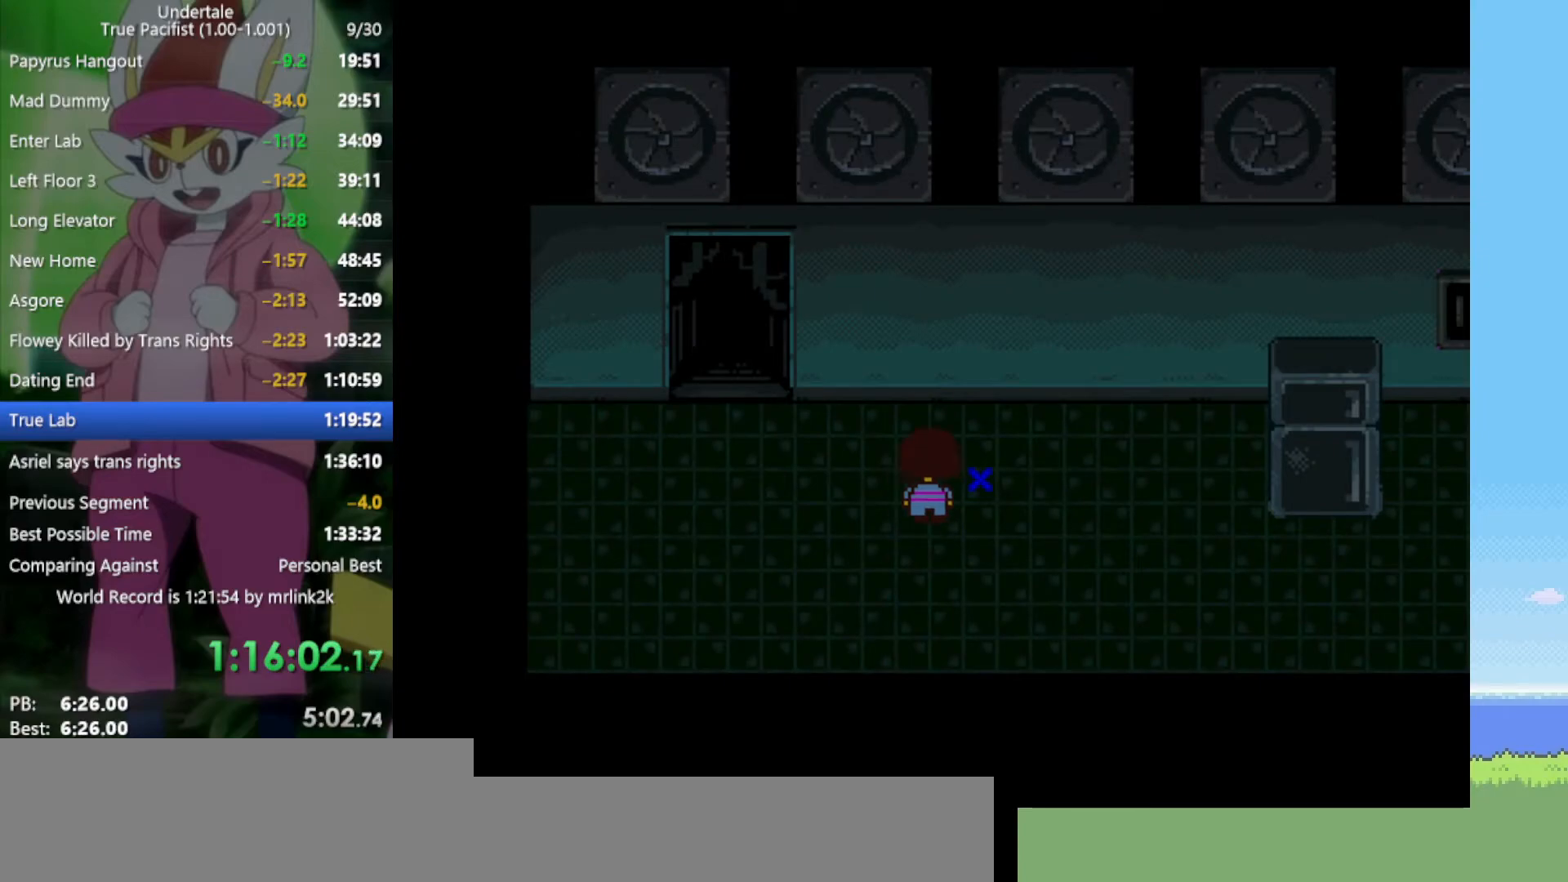
{"keys": ["down", "right"], "events": [[33, "up", "up"], [83, "z", "down"], [117, "right", "up"], [167, "x", "down"], [167, "z", "up"], [267, "x", "up"], [317, "z", "down"], [350, "x", "down"], [400, "down", "down"], [400, "right", "down"], [400, "z", "up"], [450, "x", "up"]]}
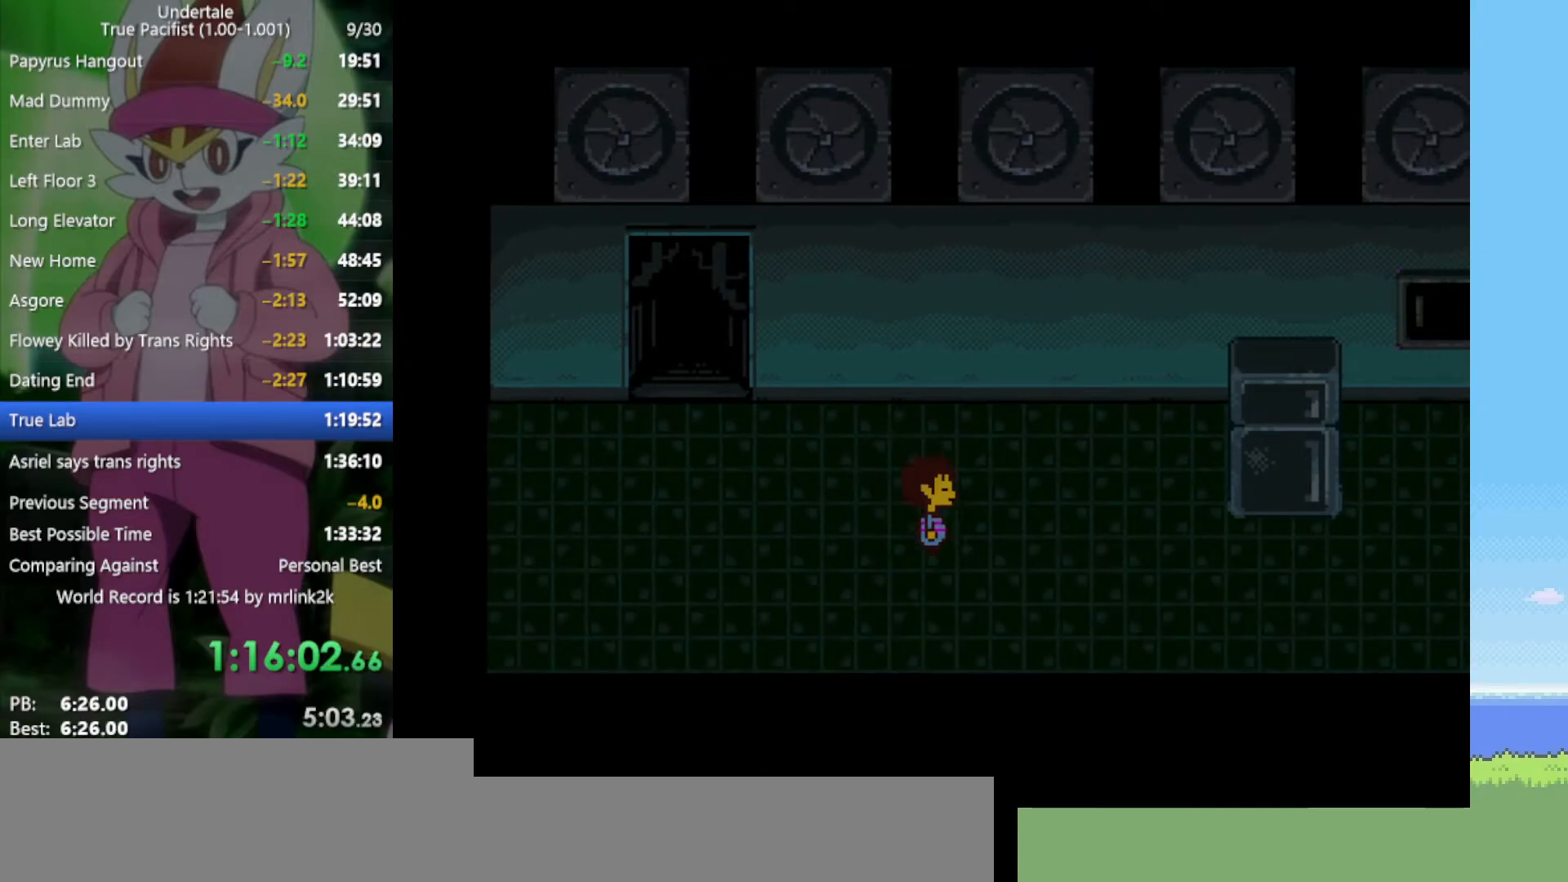
{"keys": ["down", "right"], "events": [[167, "down", "up"], [500, "down", "down"]]}
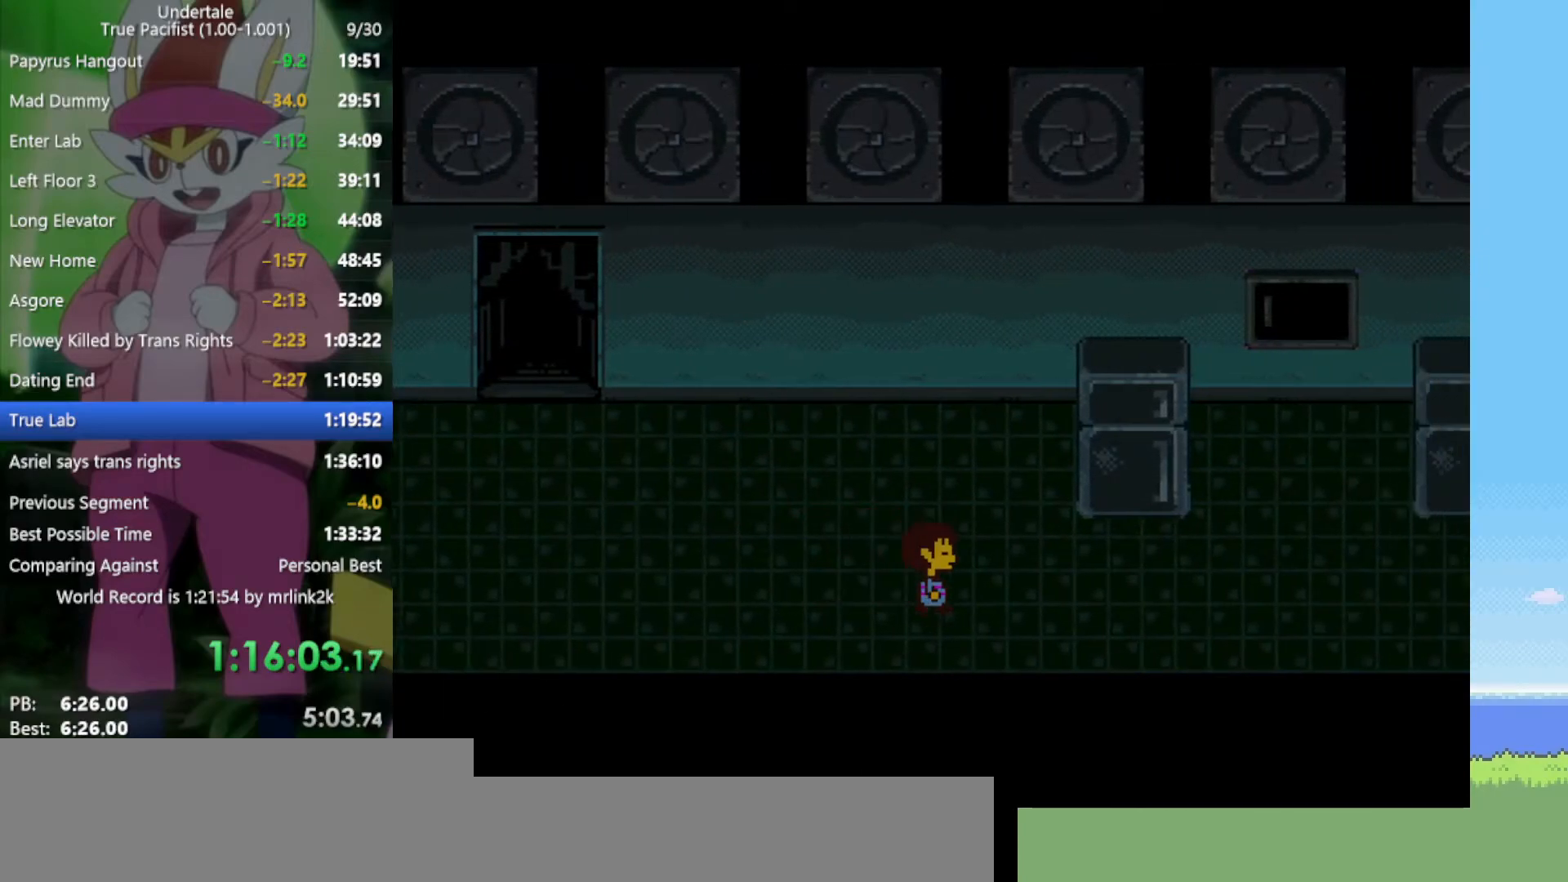
{"keys": ["down", "right", "up"], "events": [[33, "down", "up"], [500, "down", "down"], [500, "up", "down"]]}
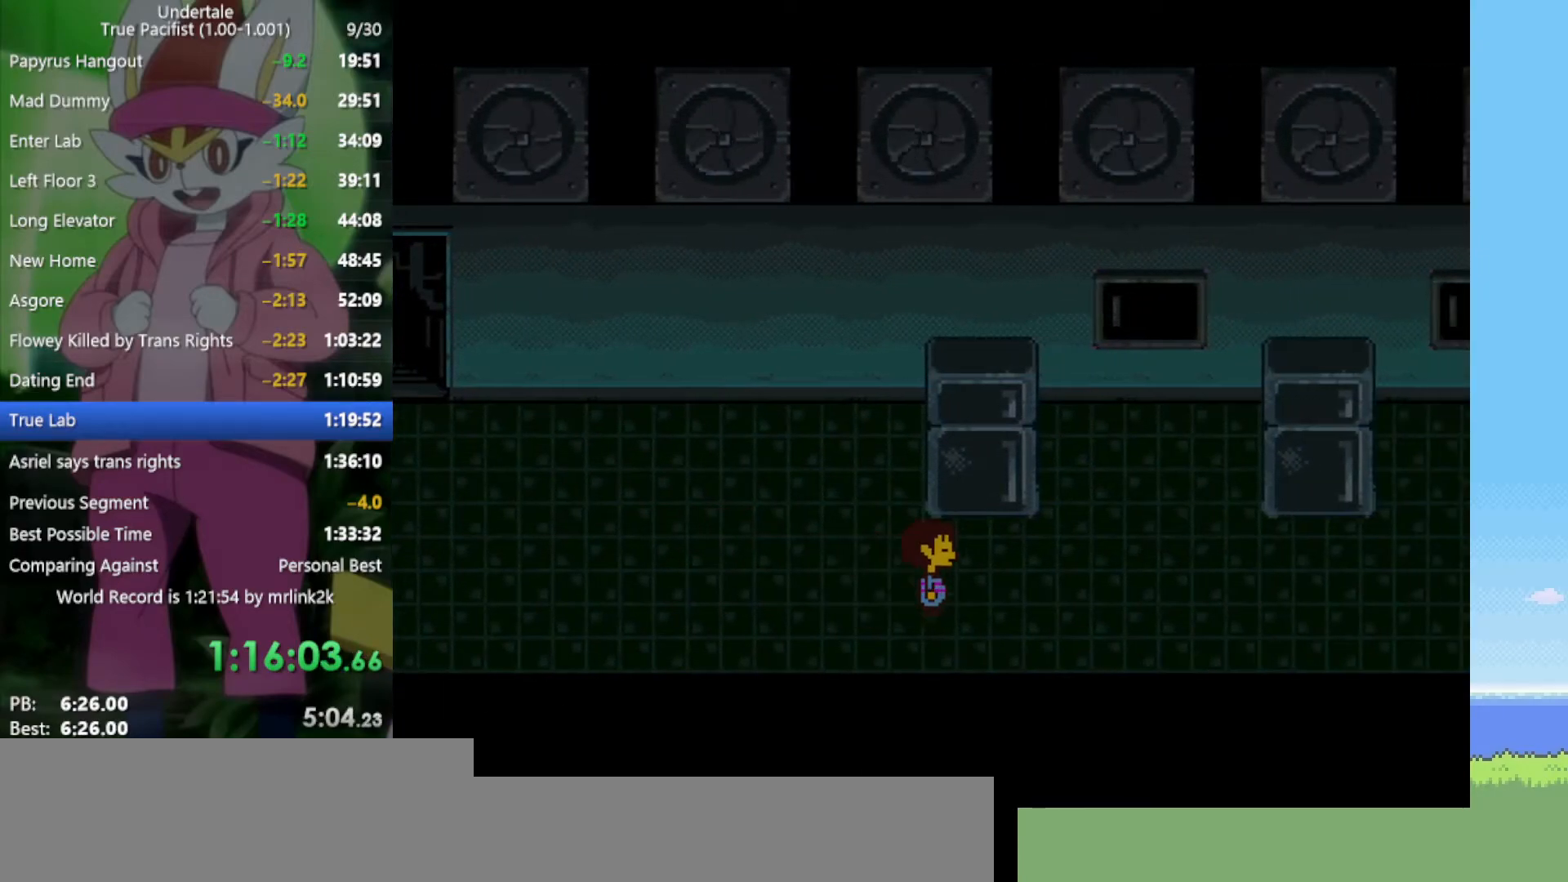
{"keys": ["right"], "events": [[267, "up", "up"], [317, "down", "up"]]}
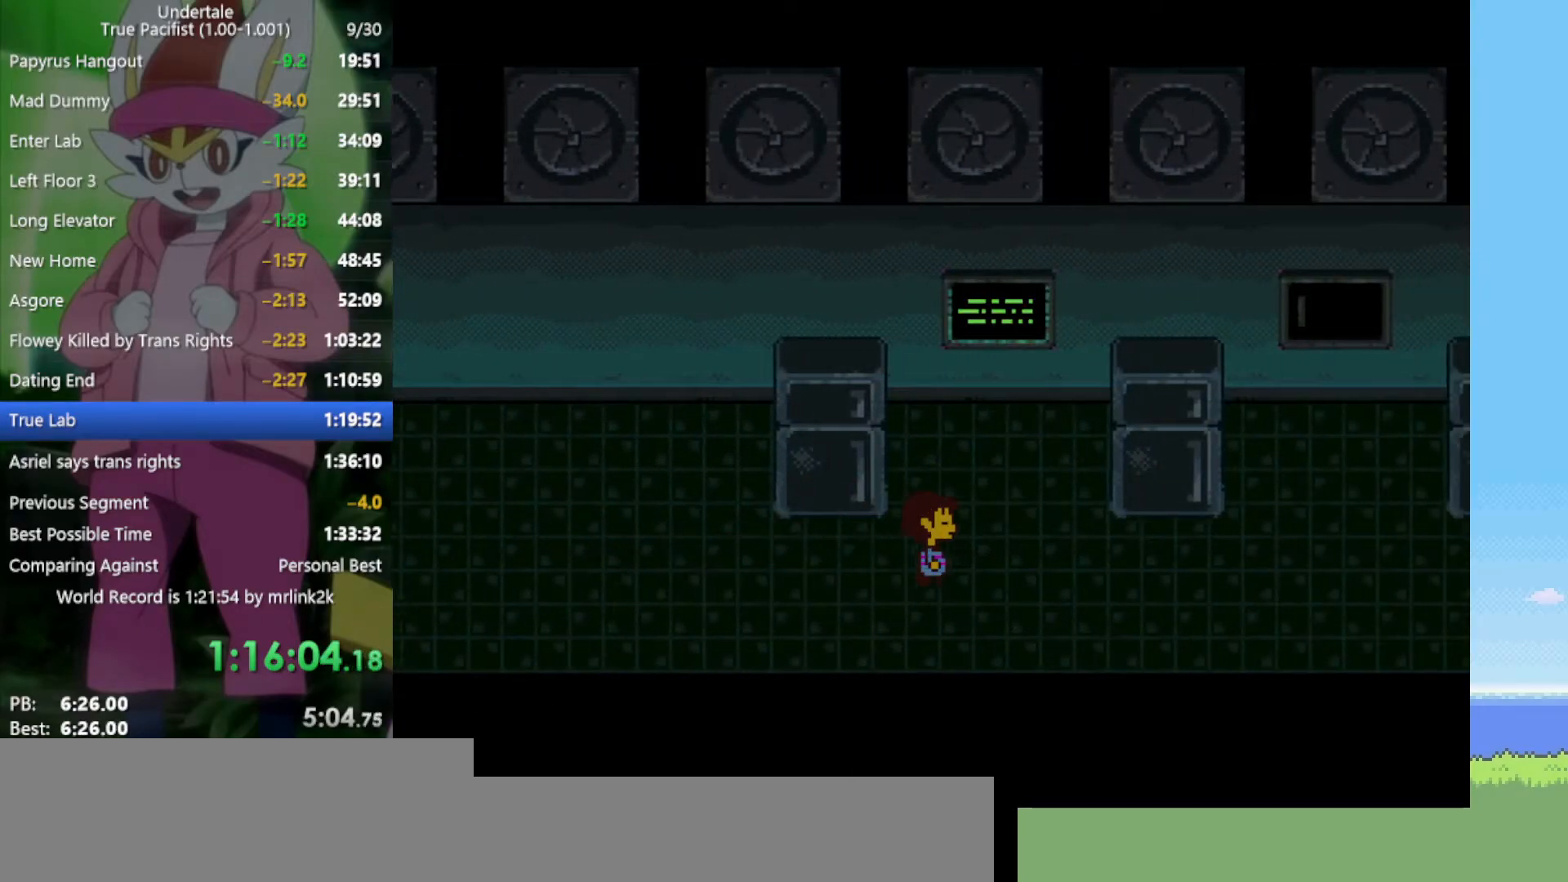
{"keys": ["right"], "events": []}
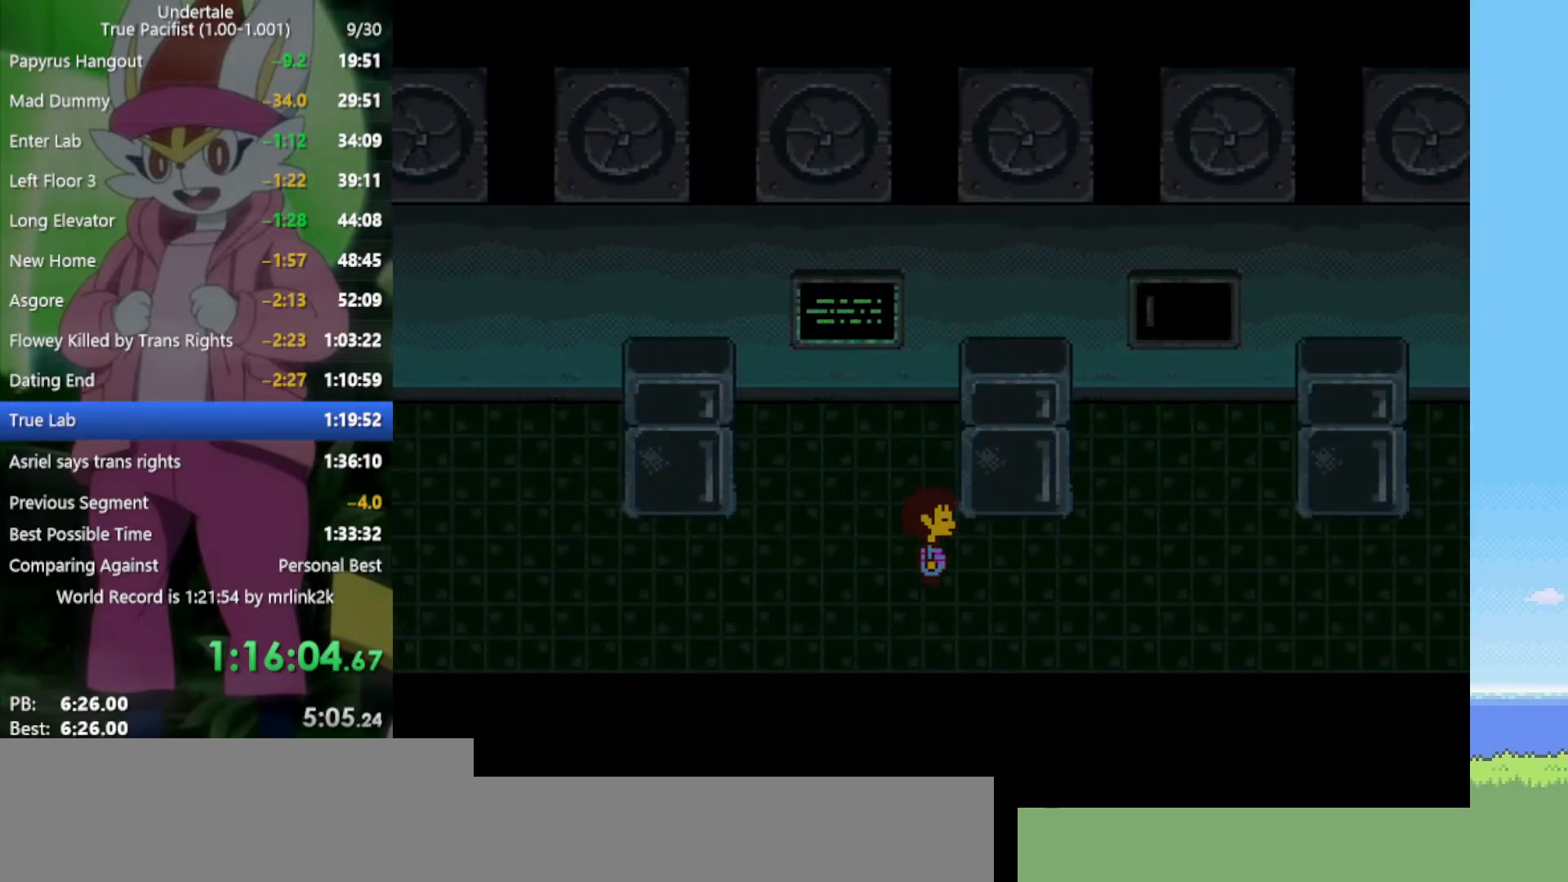
{"keys": ["right"], "events": [[100, "down", "down"], [100, "up", "down"], [283, "down", "up"], [283, "up", "up"]]}
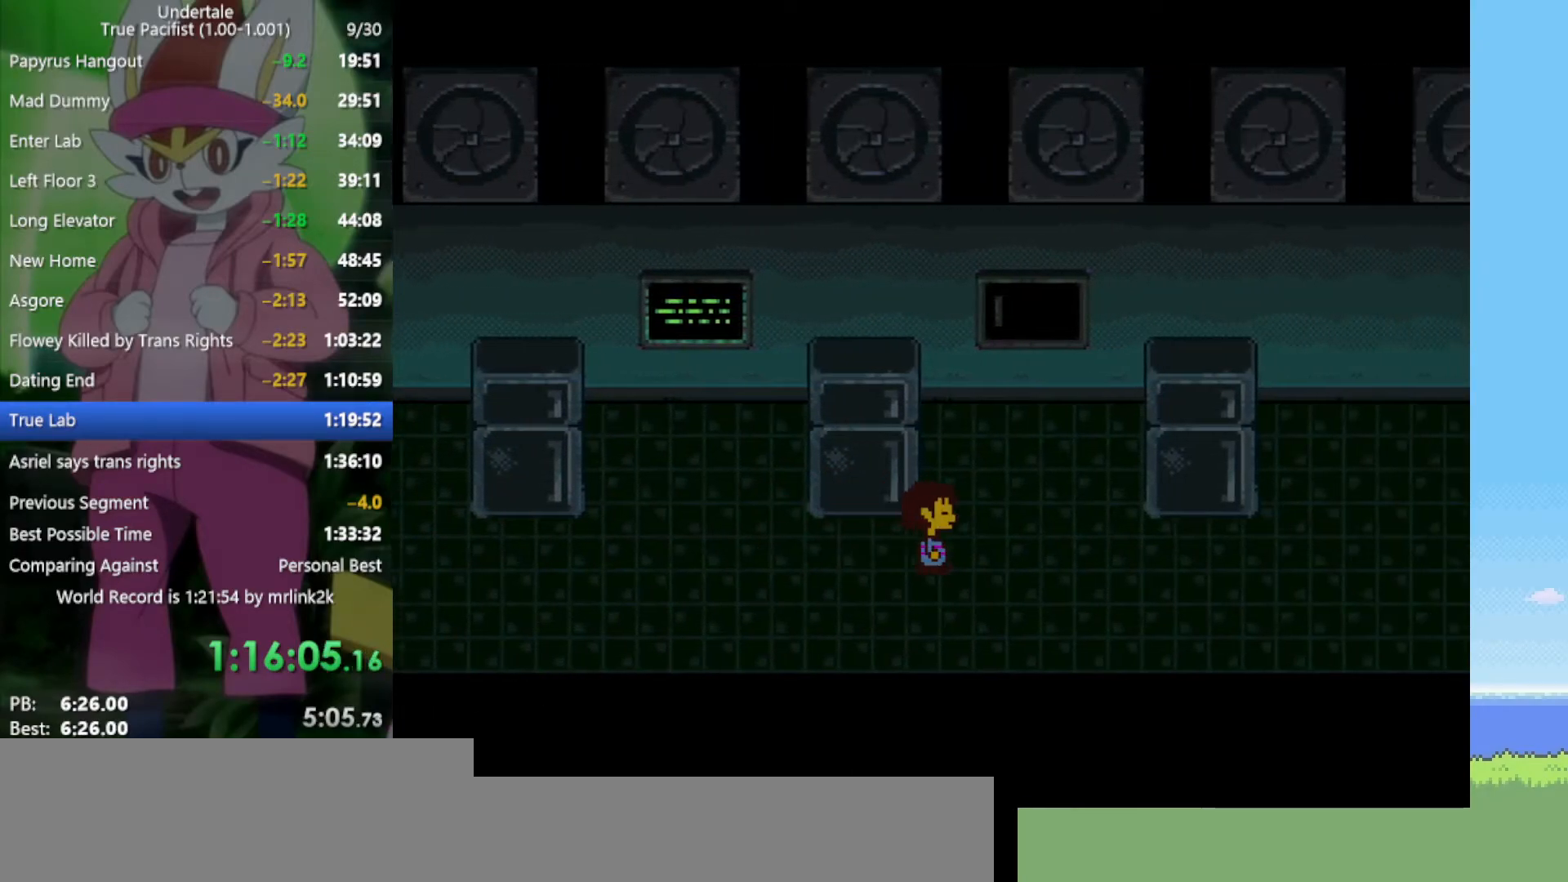
{"keys": ["right"], "events": []}
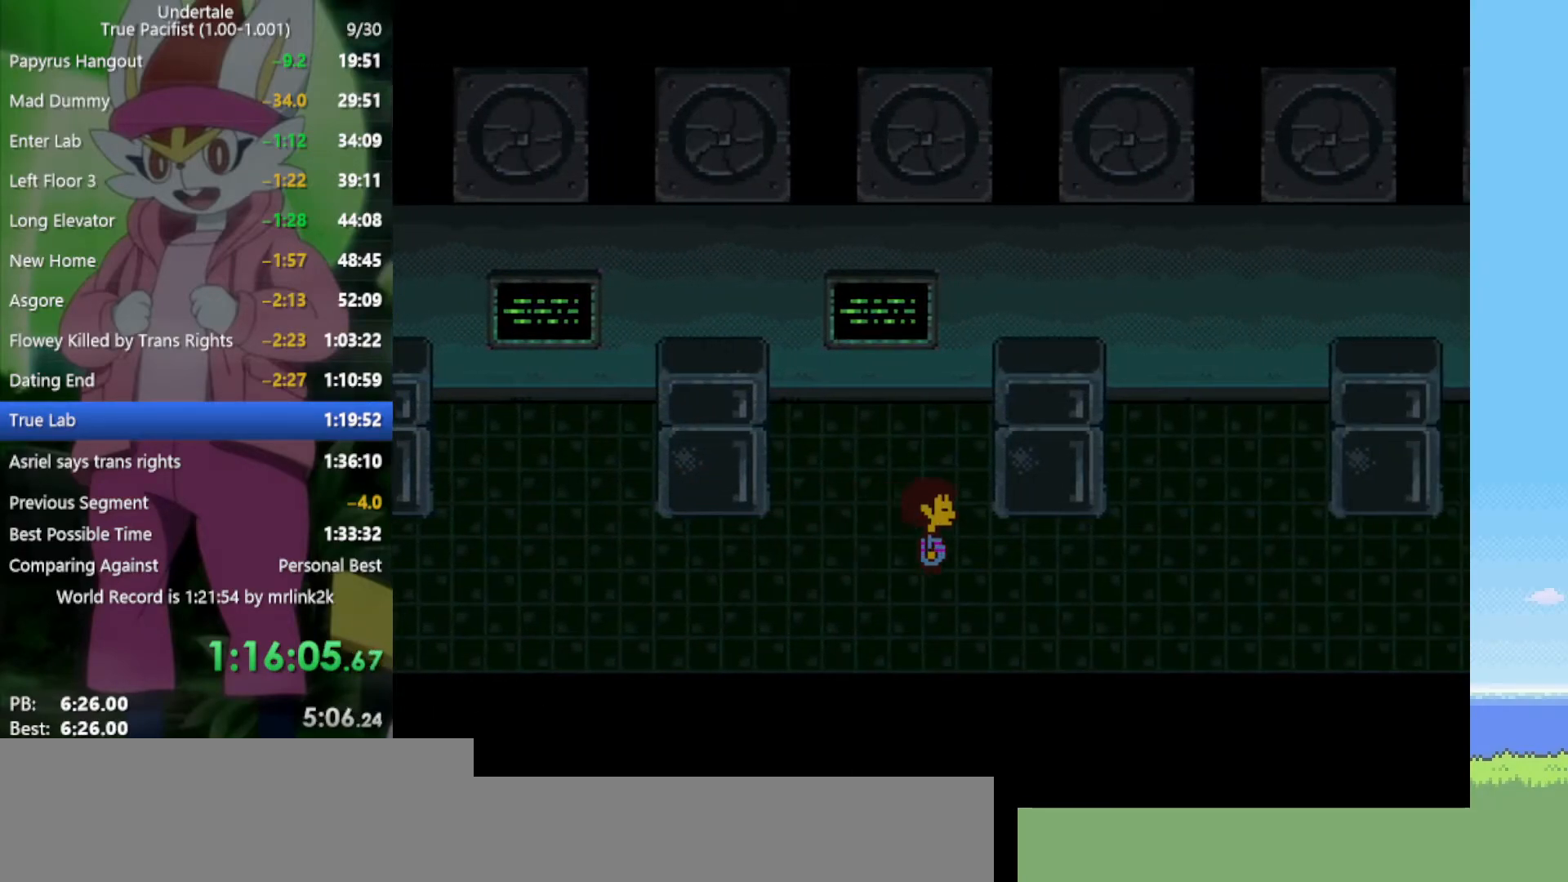
{"keys": ["right"], "events": [[333, "down", "down"], [333, "up", "down"], [417, "down", "up"], [417, "up", "up"]]}
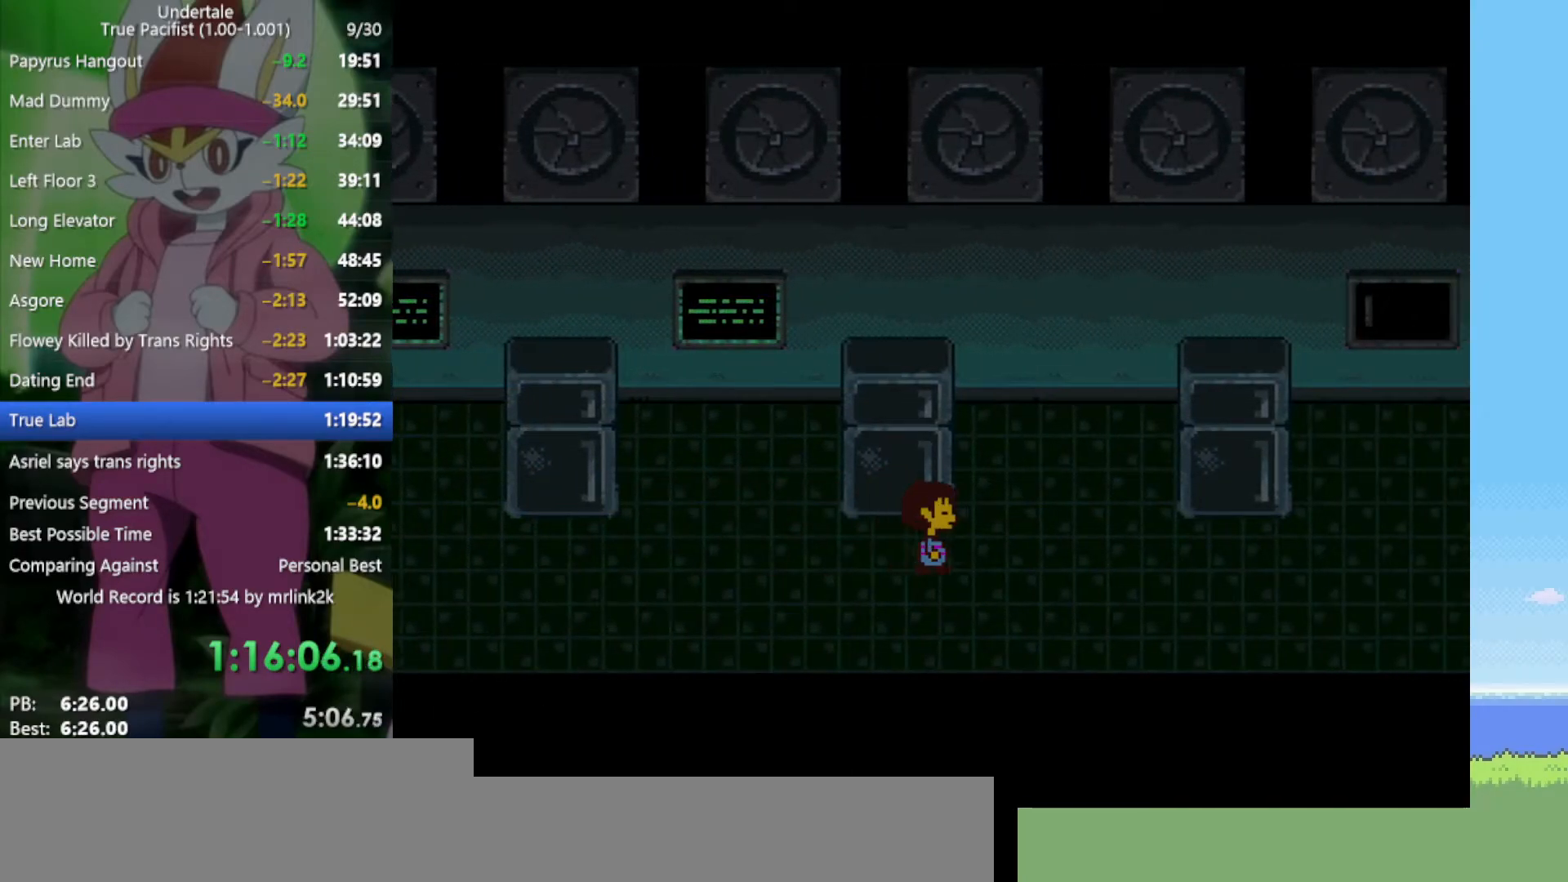
{"keys": ["right"], "events": []}
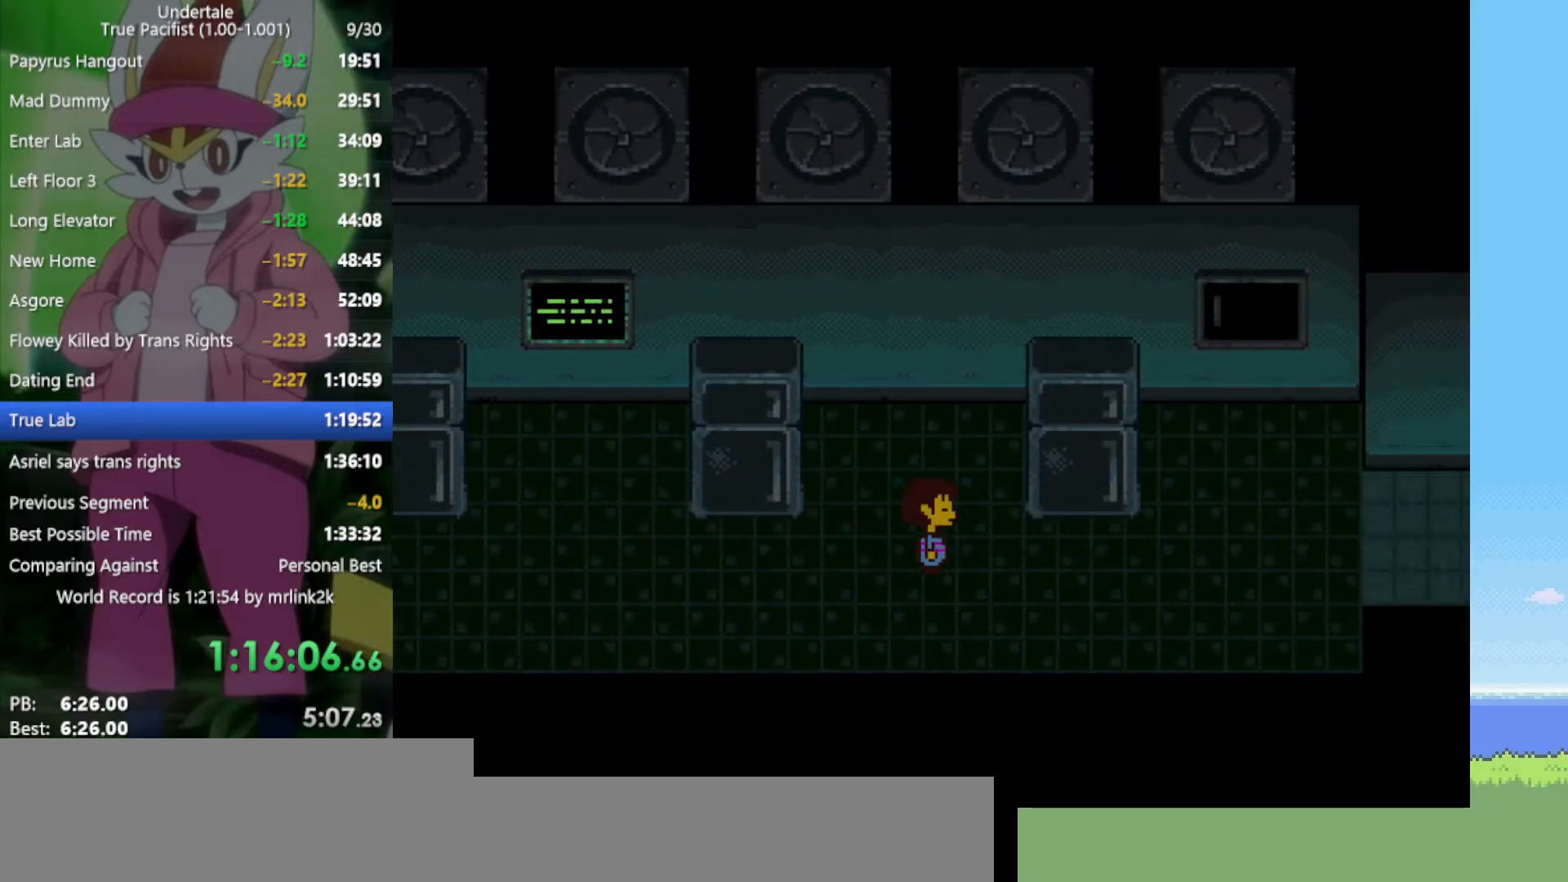
{"keys": ["right"], "events": []}